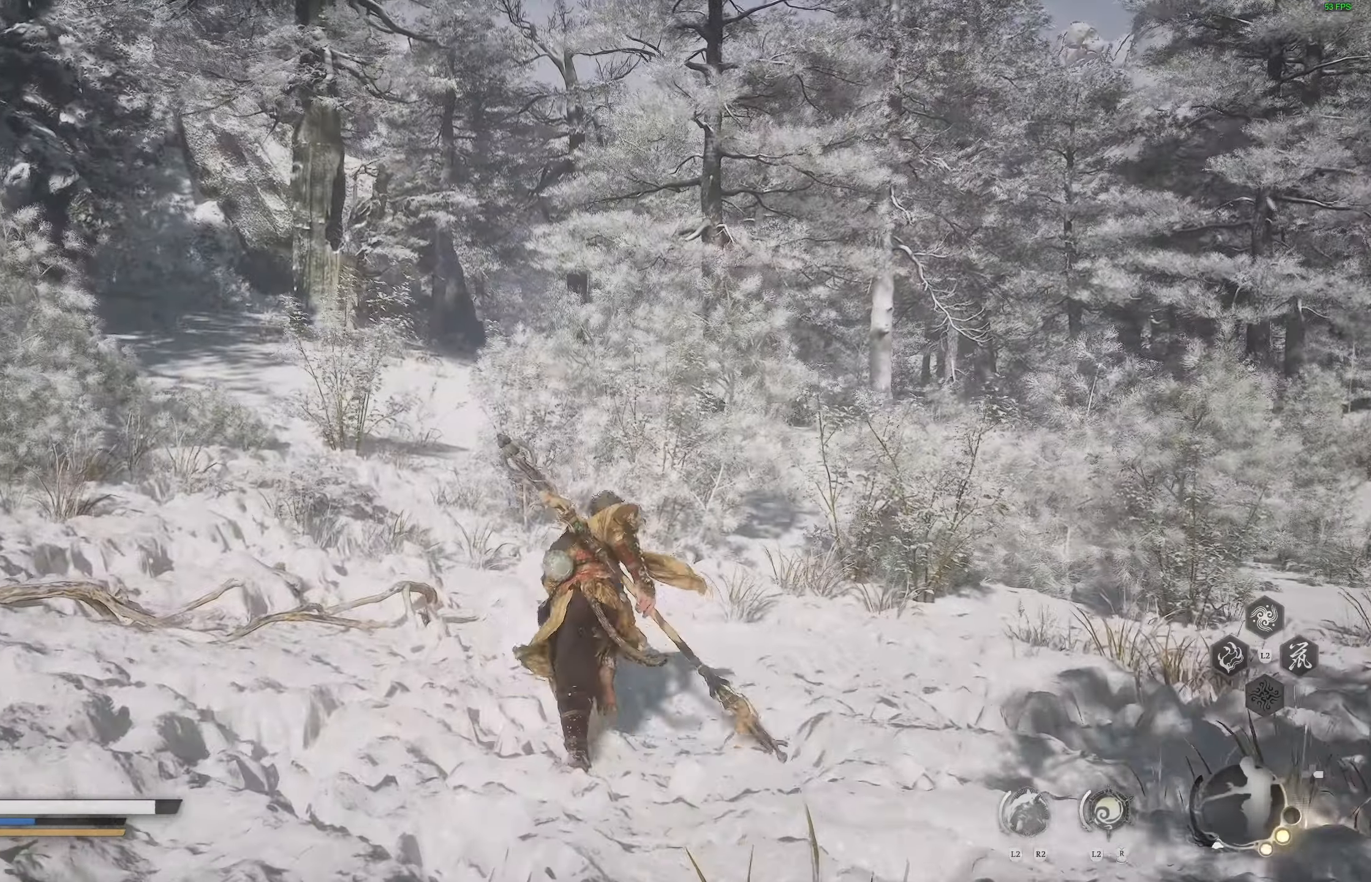
Gameplay with a controller (PlayStation layout); each line is a JSON object with the inputs held at the frame after it (dt_ms = milliseconds from this image to that frame). "events" lists button and stick changes between this image and that frame as [ms after this image, input, new state], when the widget could be followed in between.
{"dt_ms": 500, "buttons": [], "left_stick": "up", "right_stick": "center", "events": [[17, "right_stick", "center"], [33, "L3", "down"], [133, "L3", "up"], [250, "right_stick", "left"], [383, "right_stick", "center"]]}
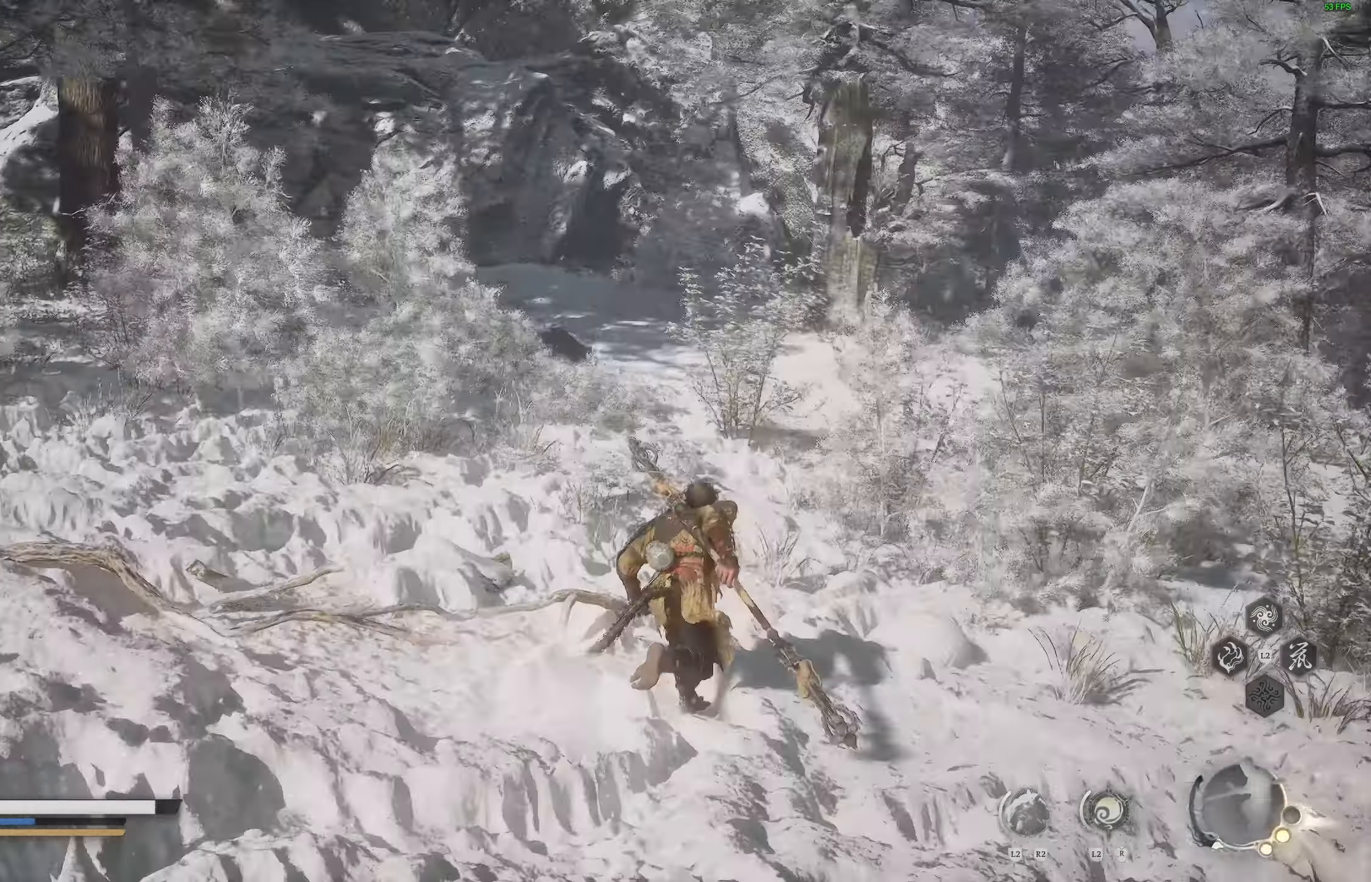
{"dt_ms": 500, "buttons": [], "left_stick": "up", "right_stick": "left", "events": [[233, "right_stick", "left"]]}
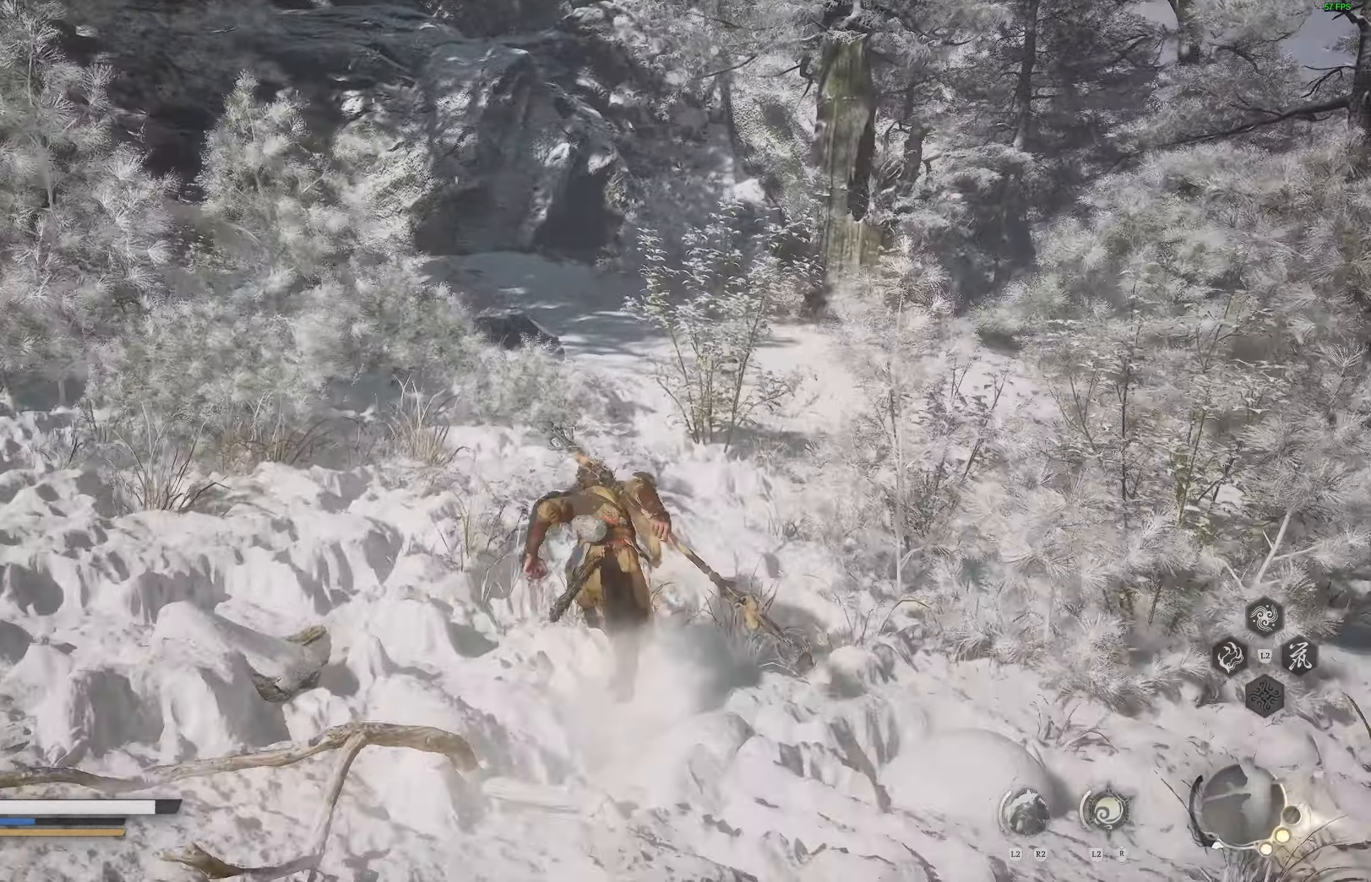
{"dt_ms": 500, "buttons": [], "left_stick": "up", "right_stick": "right", "events": [[483, "right_stick", "right"]]}
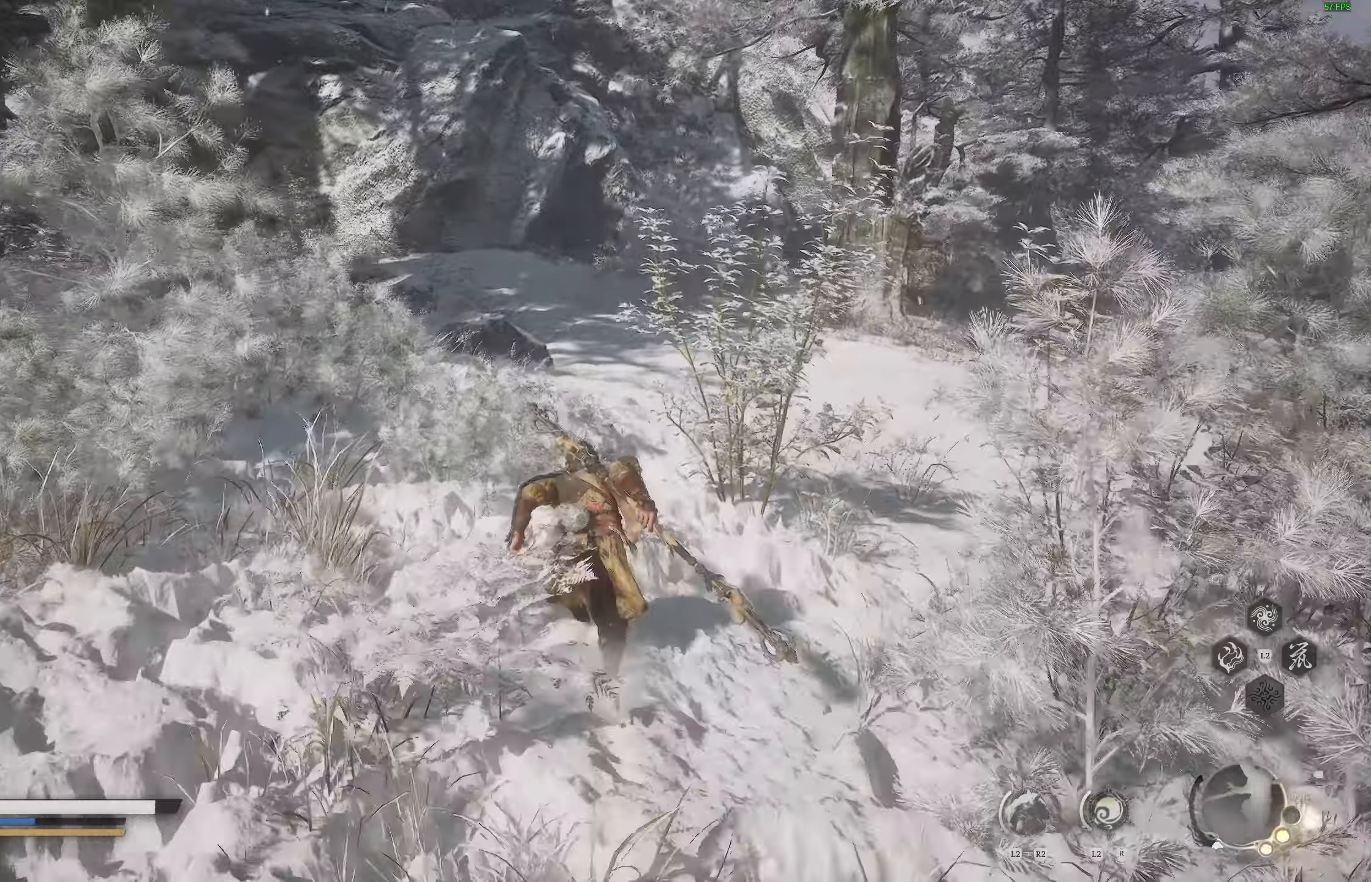
{"dt_ms": 500, "buttons": [], "left_stick": "up", "right_stick": "center", "events": [[233, "R3", "down"], [233, "right_stick", "center"], [367, "R3", "up"]]}
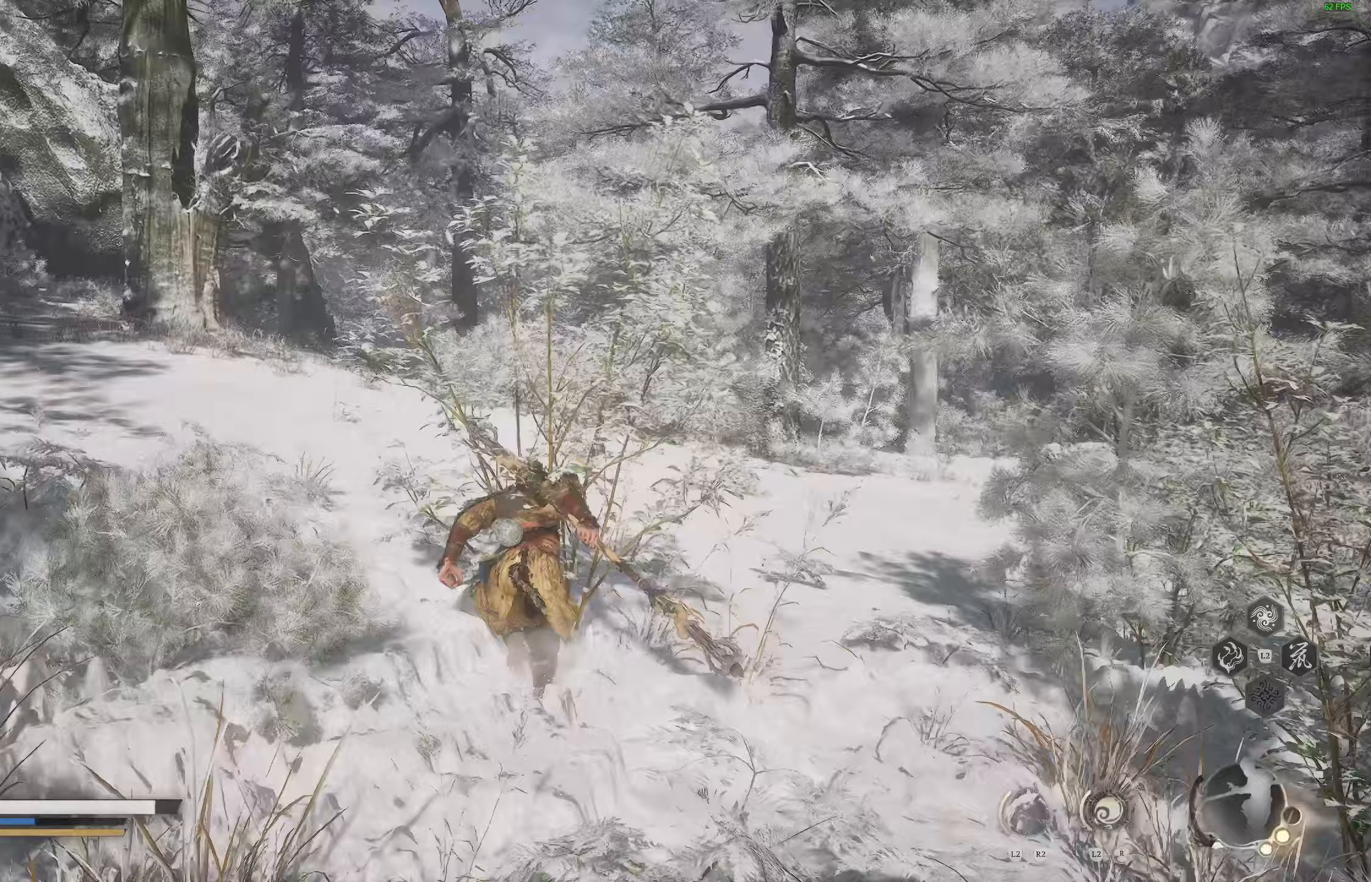
{"dt_ms": 500, "buttons": [], "left_stick": "up", "right_stick": "left", "events": [[83, "right_stick", "left"]]}
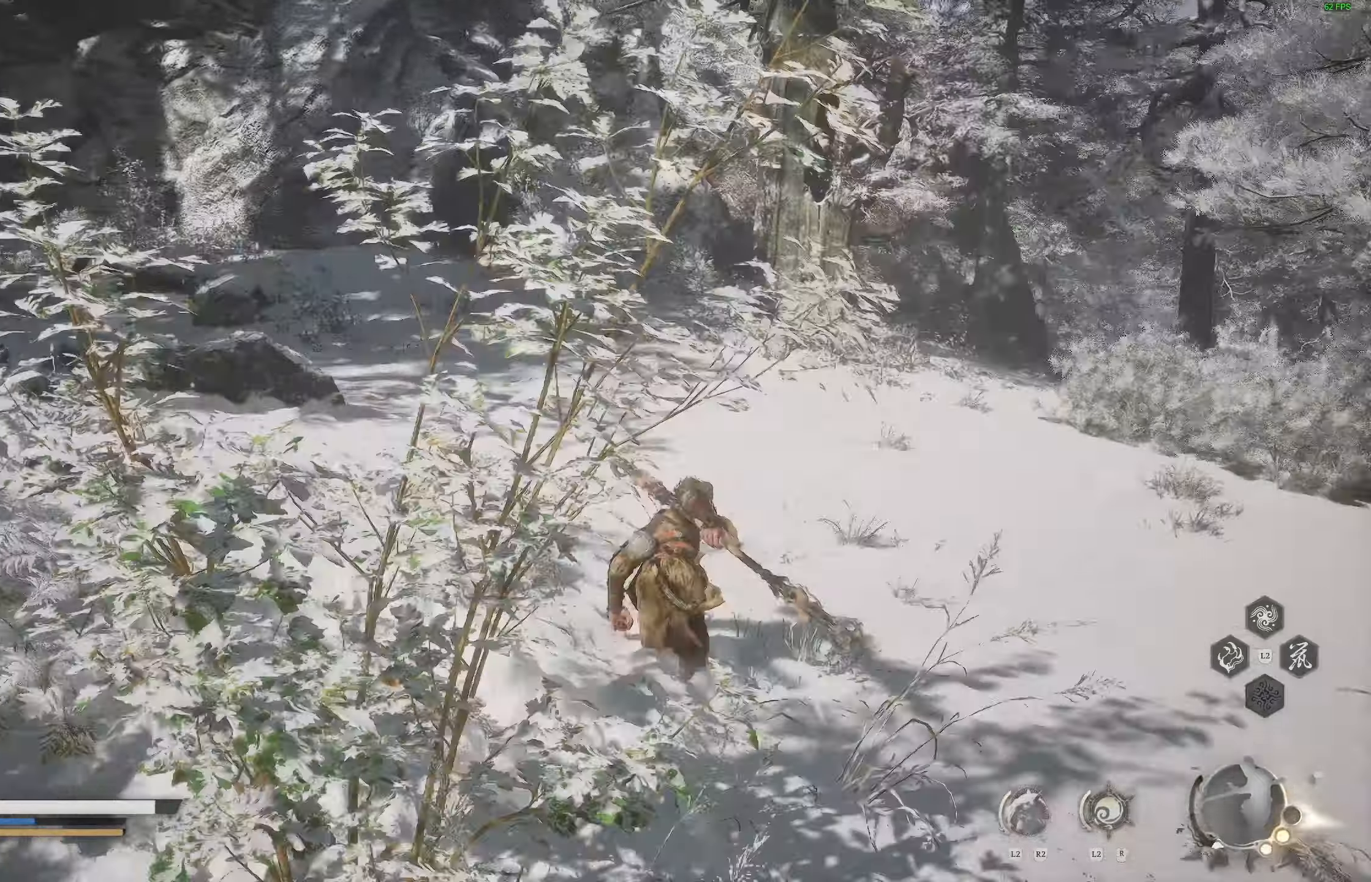
{"dt_ms": 500, "buttons": [], "left_stick": "up", "right_stick": "left", "events": []}
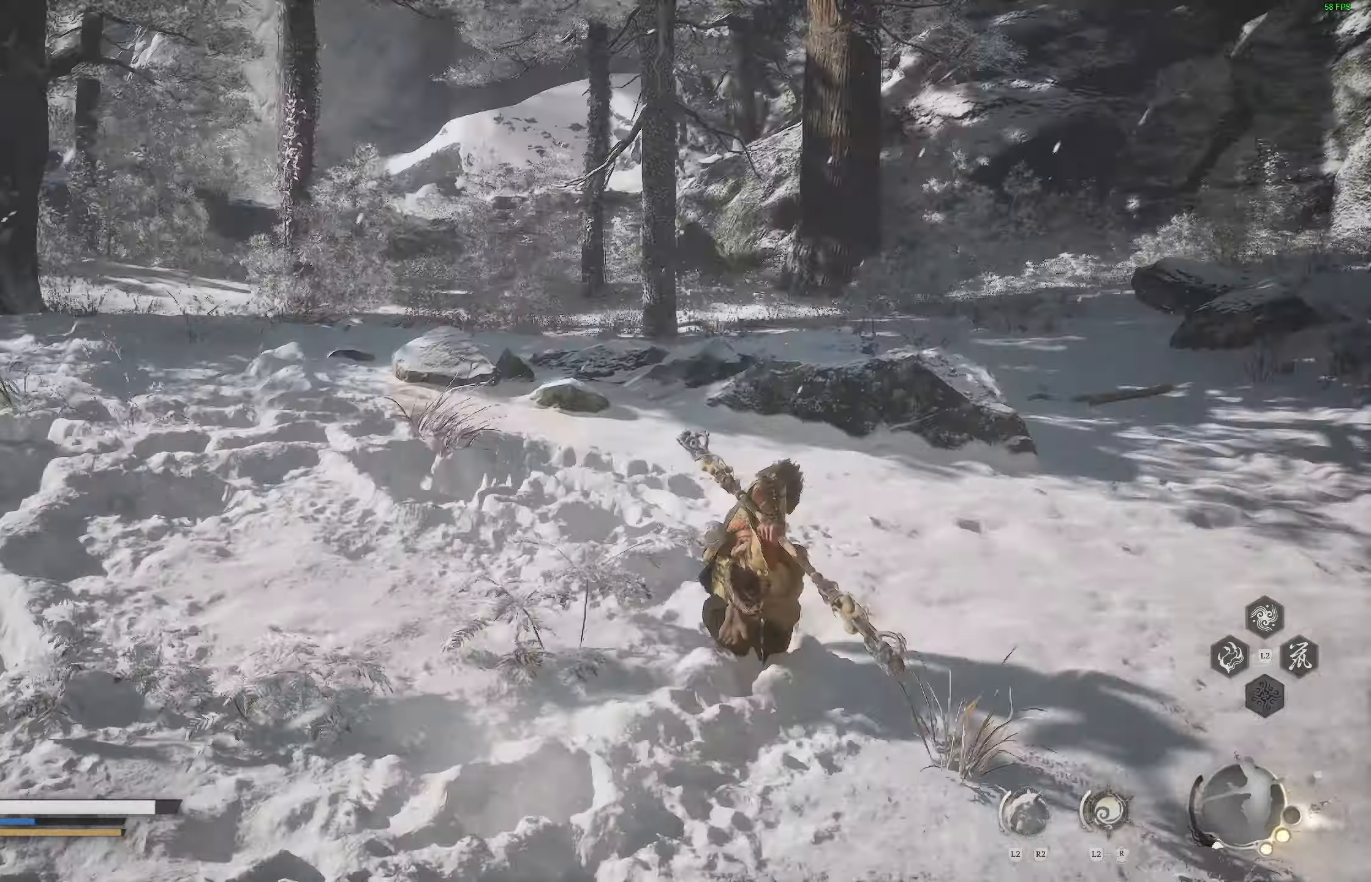
{"dt_ms": 500, "buttons": [], "left_stick": "up", "right_stick": "center", "events": [[17, "right_stick", "center"], [217, "right_stick", "left"], [383, "right_stick", "center"]]}
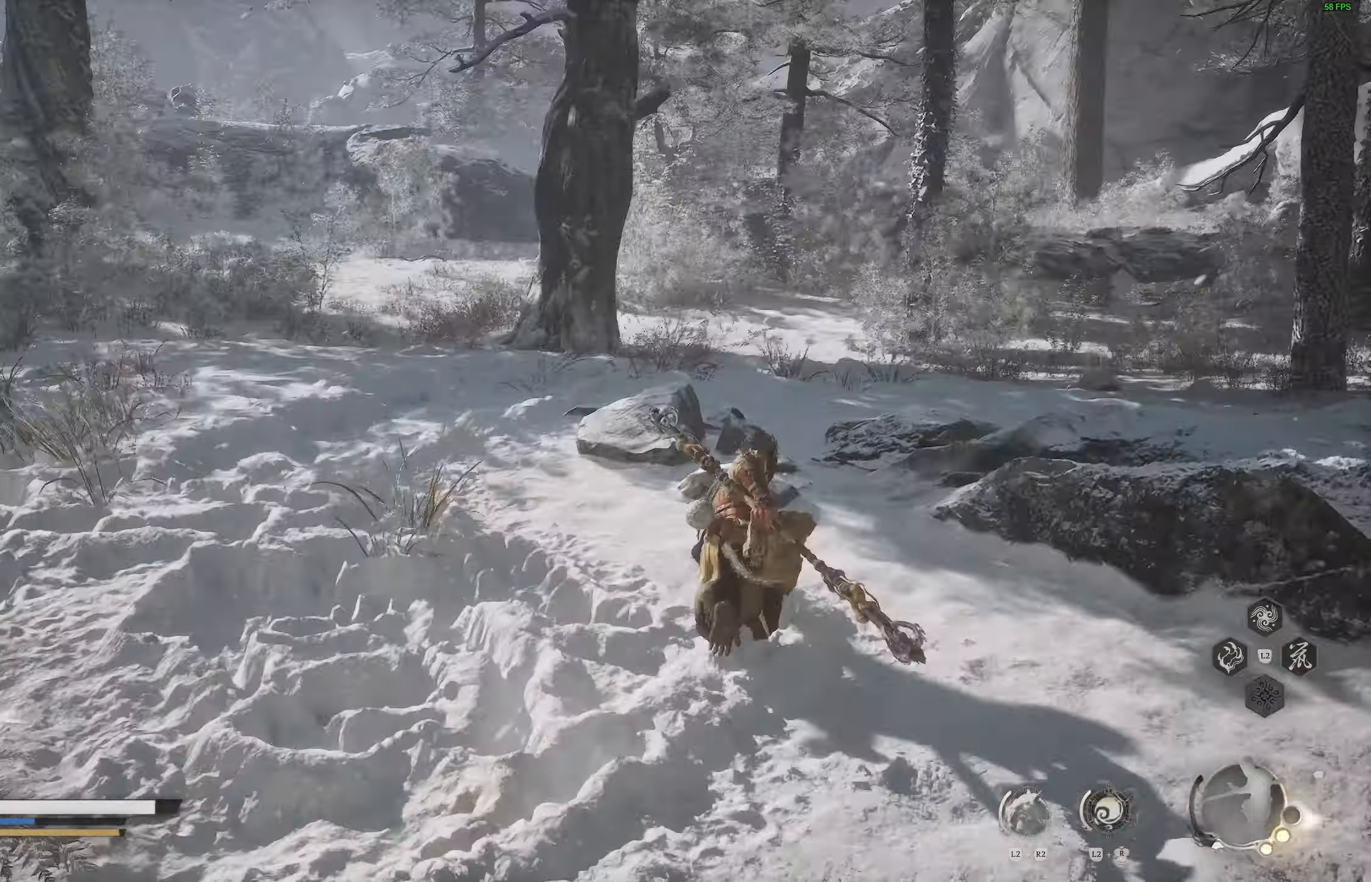
{"dt_ms": 1000, "buttons": [], "left_stick": "up-right", "right_stick": "right"}
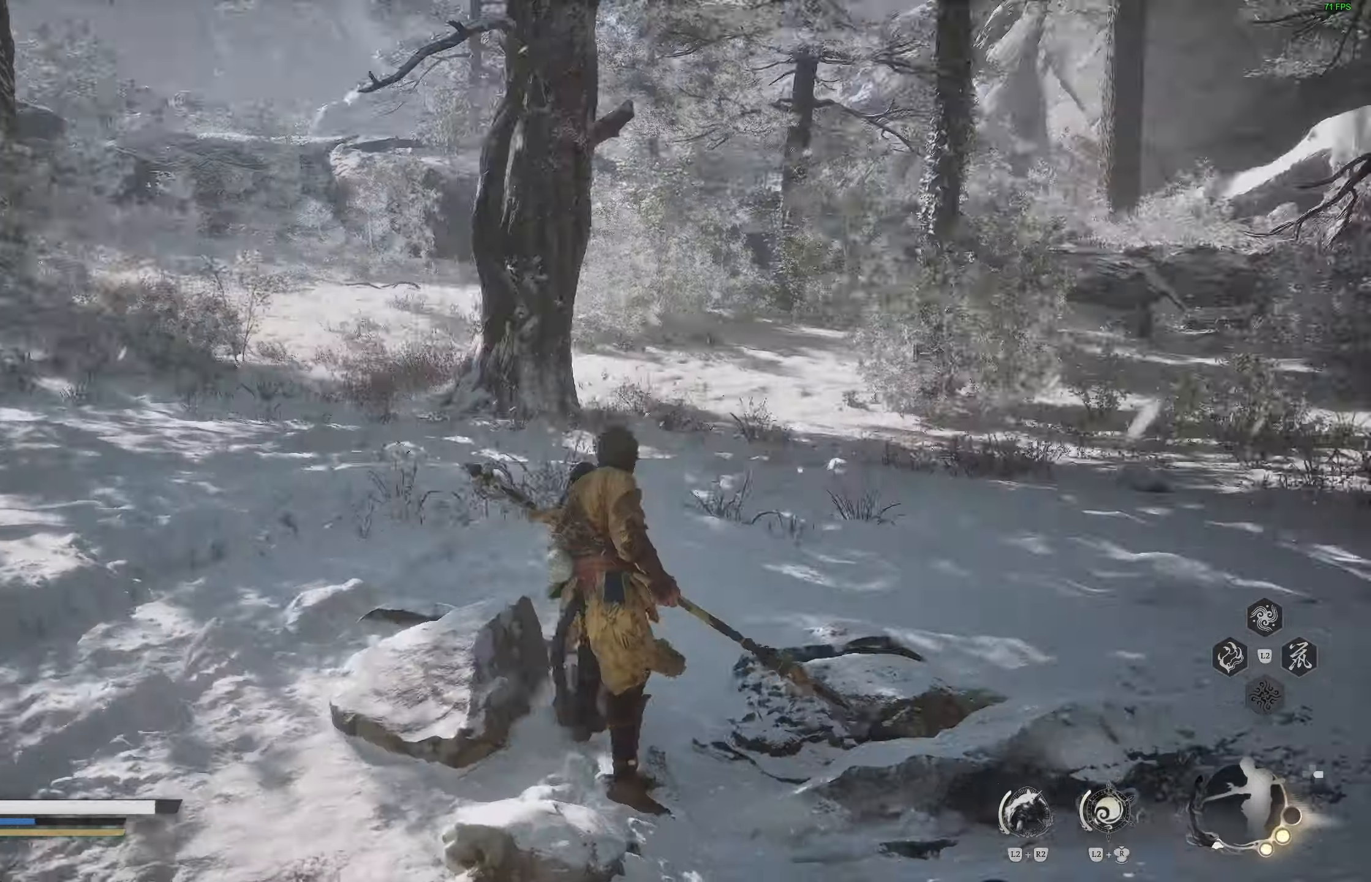
{"dt_ms": 500, "buttons": [], "left_stick": "up", "right_stick": "right", "events": [[33, "left_stick", "up"], [267, "L3", "down"], [317, "L3", "up"], [367, "right_stick", "center"], [500, "right_stick", "right"]]}
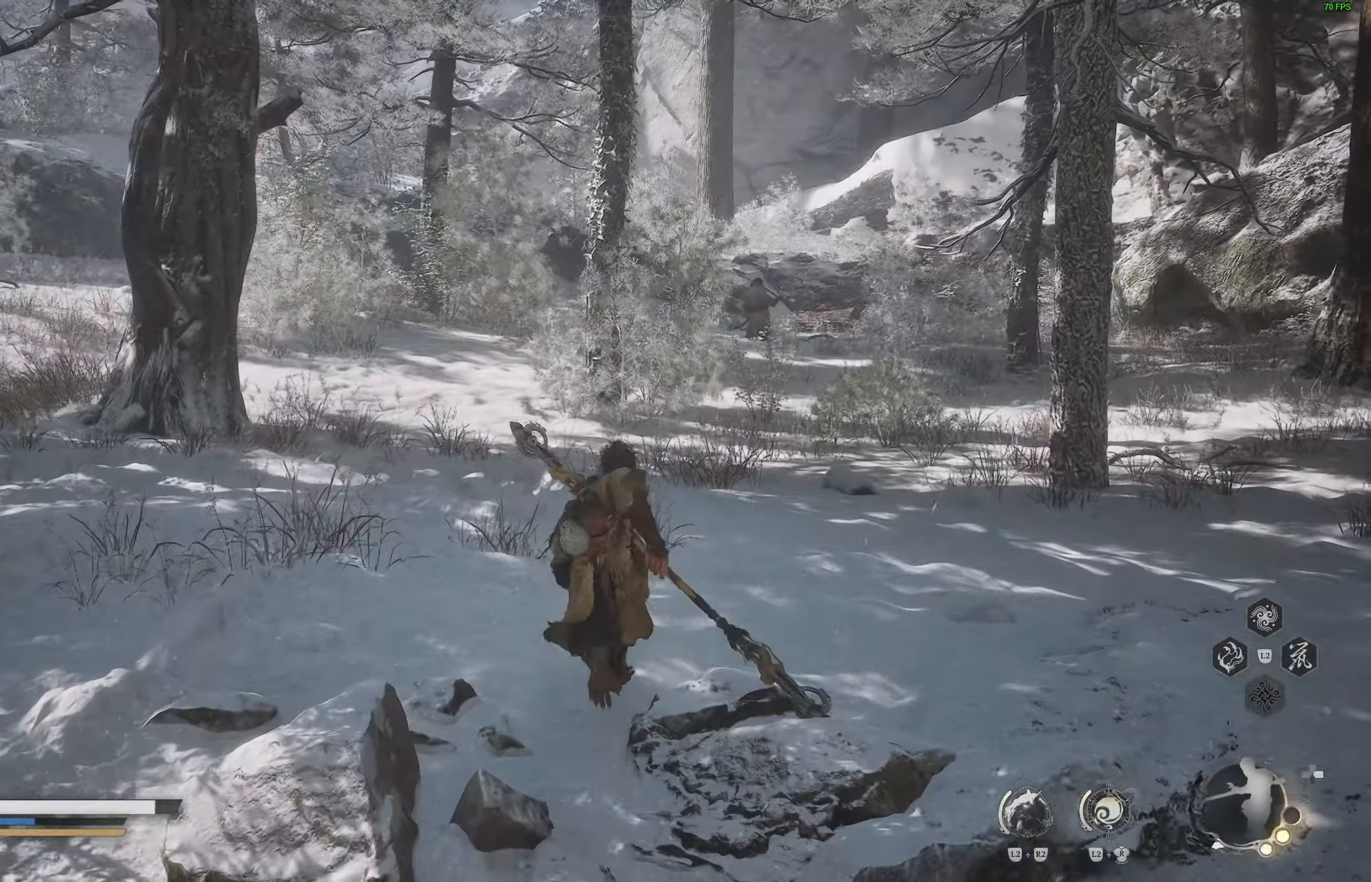
{"dt_ms": 500, "buttons": [], "left_stick": "up", "right_stick": "right", "events": [[350, "R3", "down"], [350, "right_stick", "center"], [467, "R3", "up"], [467, "right_stick", "right"]]}
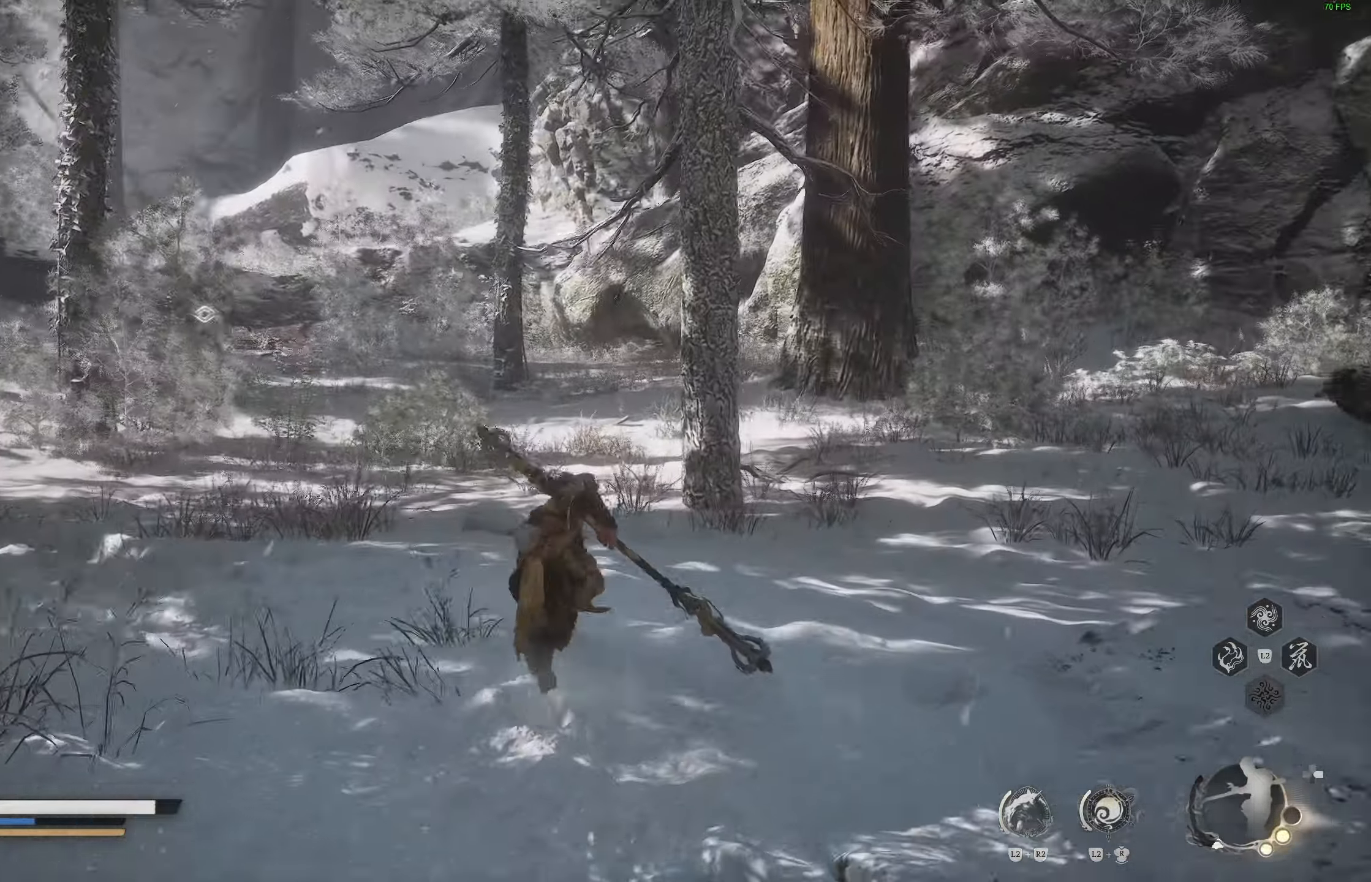
{"dt_ms": 500, "buttons": [], "left_stick": "left", "right_stick": "center", "events": [[117, "left_stick", "left"], [117, "right_stick", "center"]]}
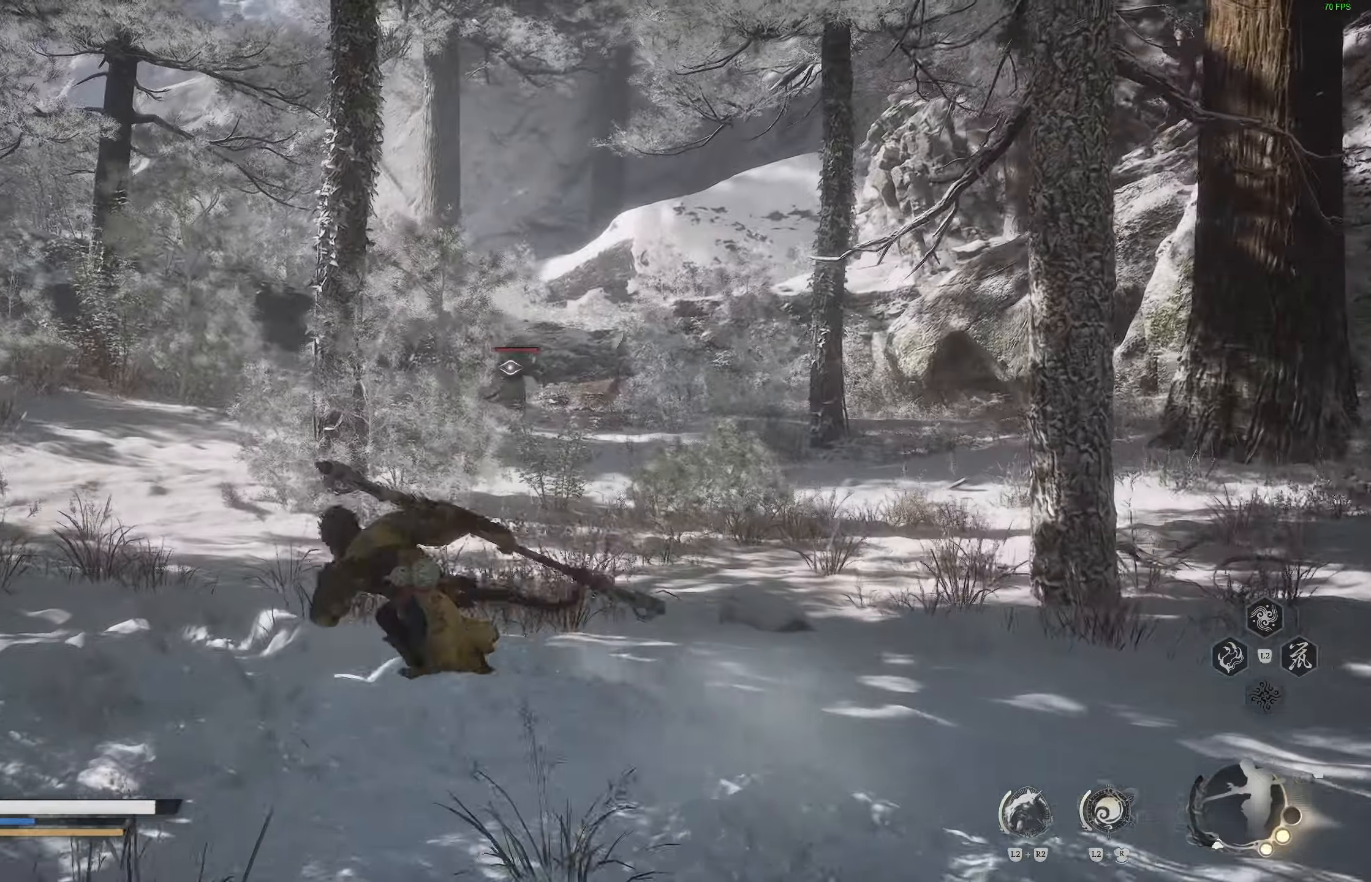
{"dt_ms": 500, "buttons": ["DPAD_LEFT"], "left_stick": "left", "right_stick": "center", "events": [[483, "DPAD_LEFT", "down"]]}
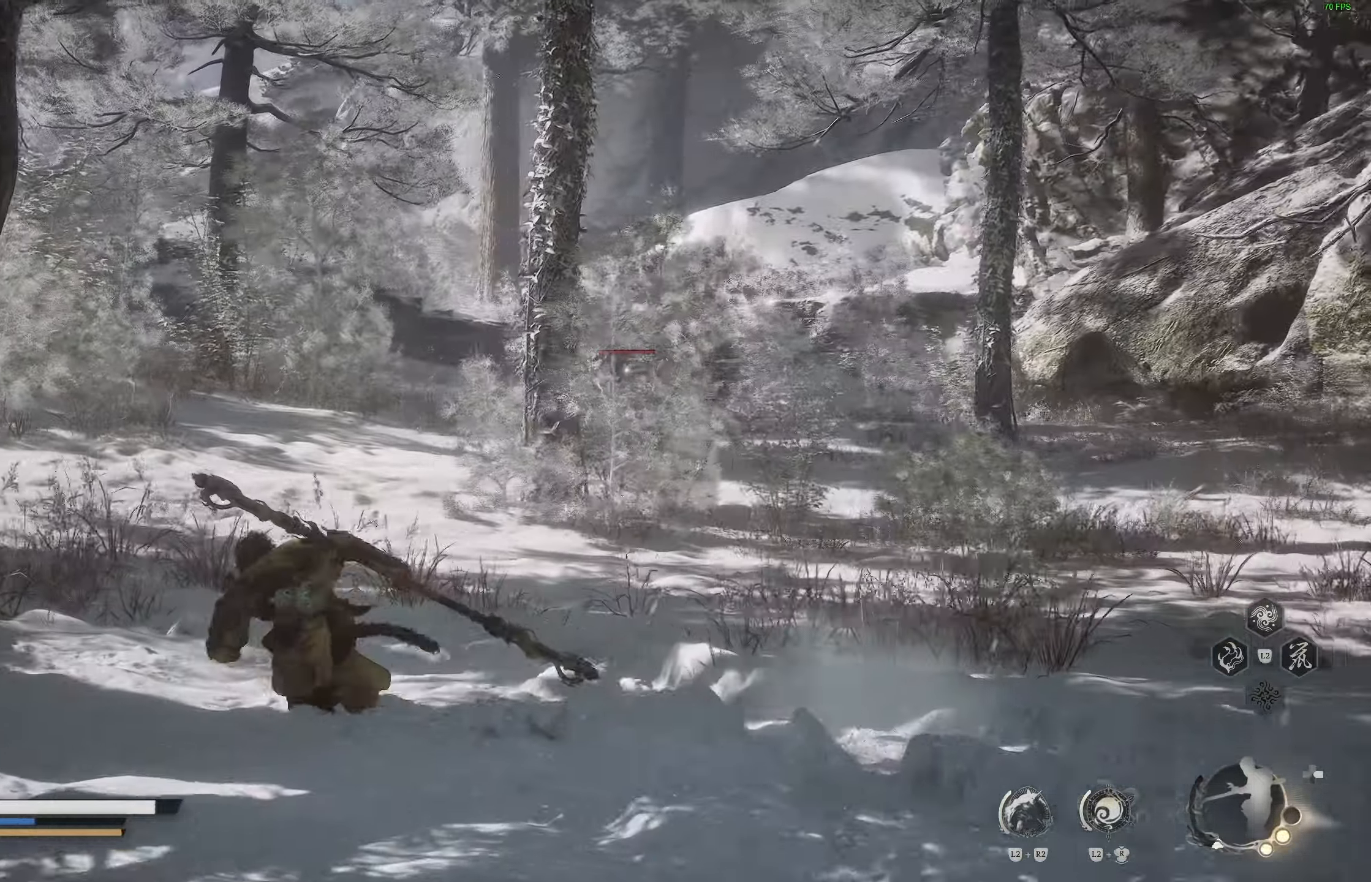
{"dt_ms": 500, "buttons": ["R2"], "left_stick": "up-left", "right_stick": "center", "events": [[17, "left_stick", "up-left"], [83, "DPAD_LEFT", "up"], [283, "R2", "down"]]}
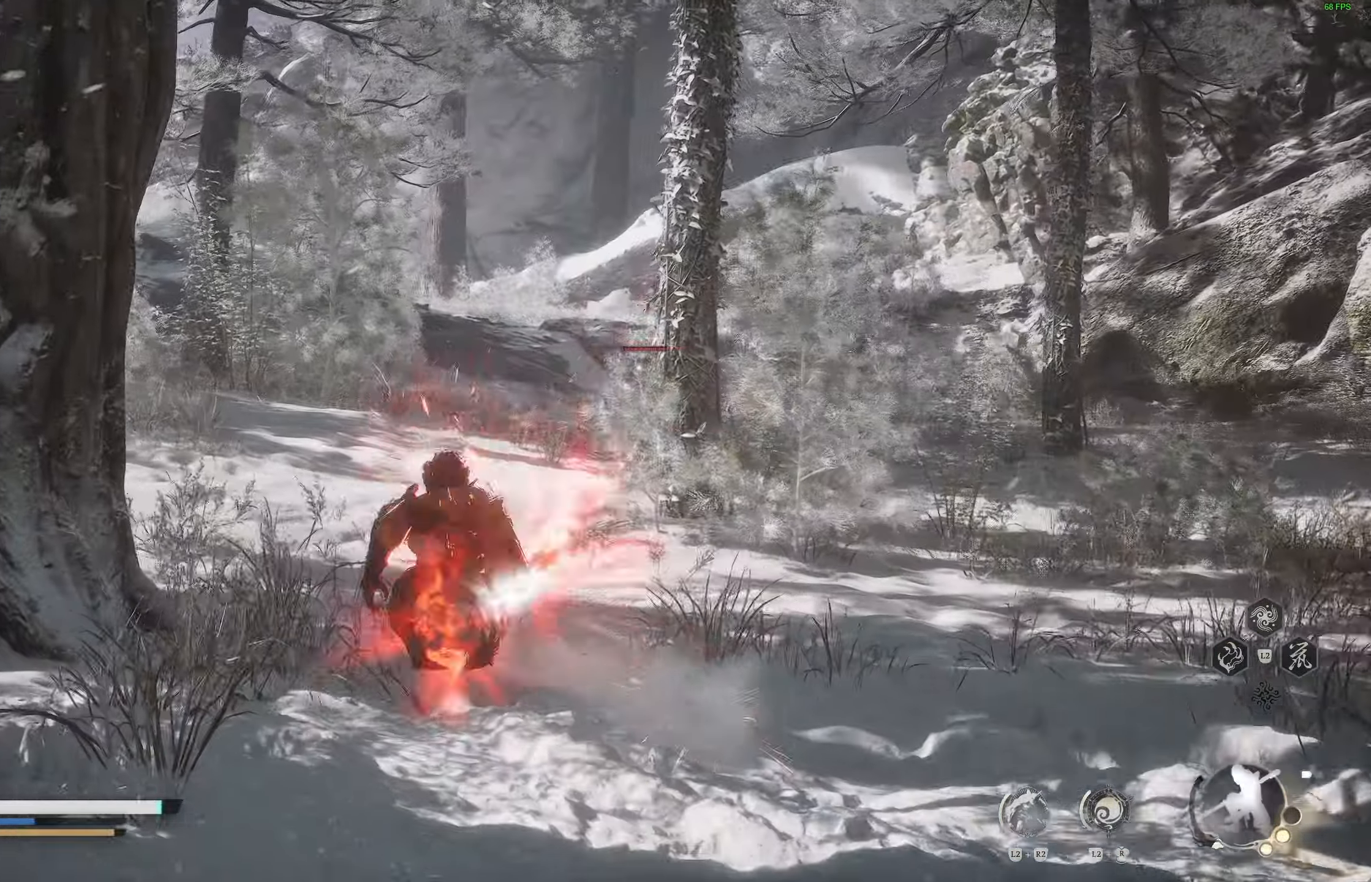
{"dt_ms": 500, "buttons": ["R2"], "left_stick": "right", "right_stick": "center", "events": [[433, "left_stick", "right"]]}
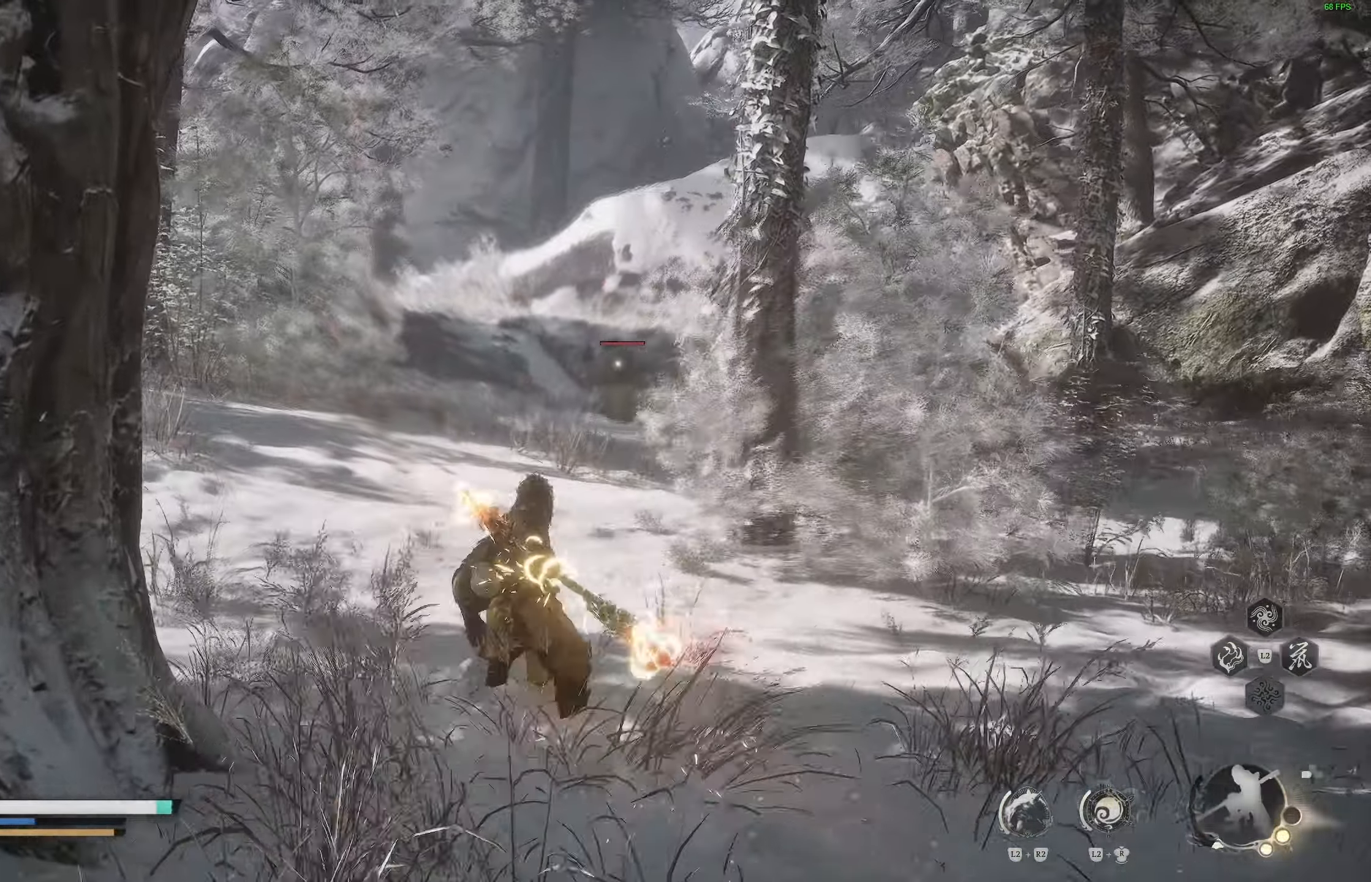
{"dt_ms": 500, "buttons": ["R2"], "left_stick": "up", "right_stick": "center", "events": [[417, "left_stick", "center"], [500, "left_stick", "up"]]}
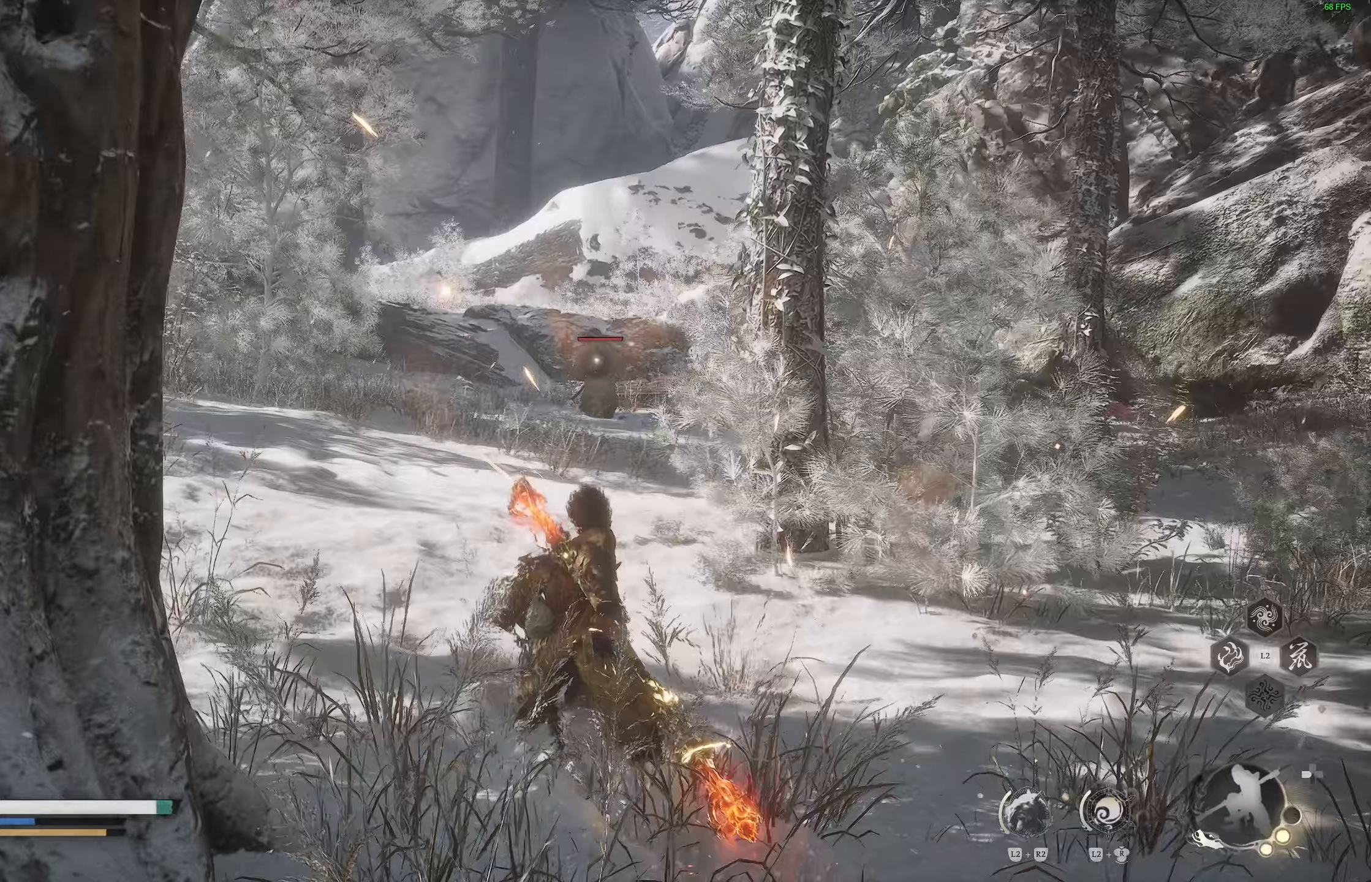
{"dt_ms": 500, "buttons": ["R2"], "left_stick": "up", "right_stick": "center", "events": []}
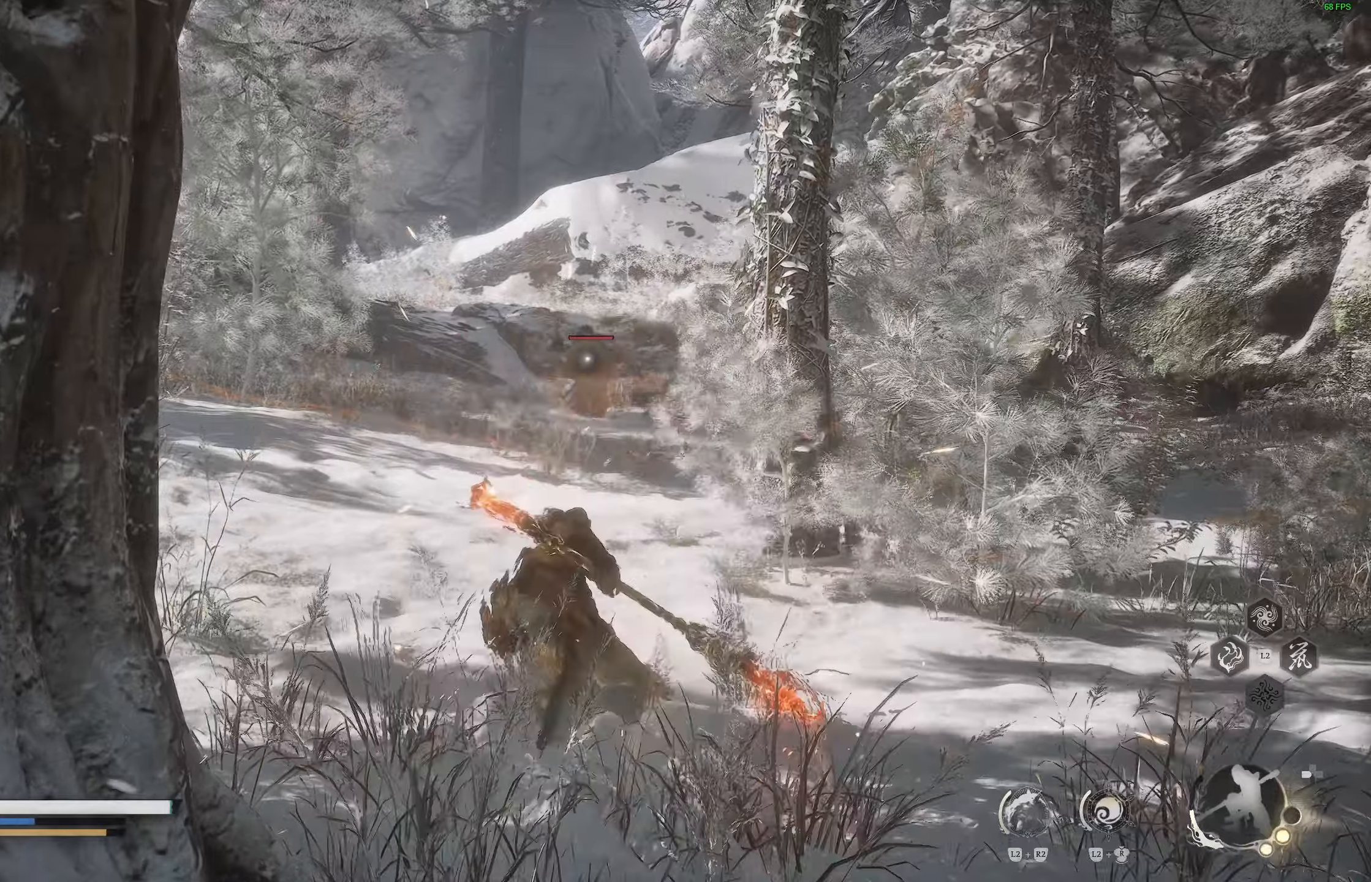
{"dt_ms": 500, "buttons": ["R2", "L3"], "left_stick": "up", "right_stick": "center", "events": [[467, "L3", "down"]]}
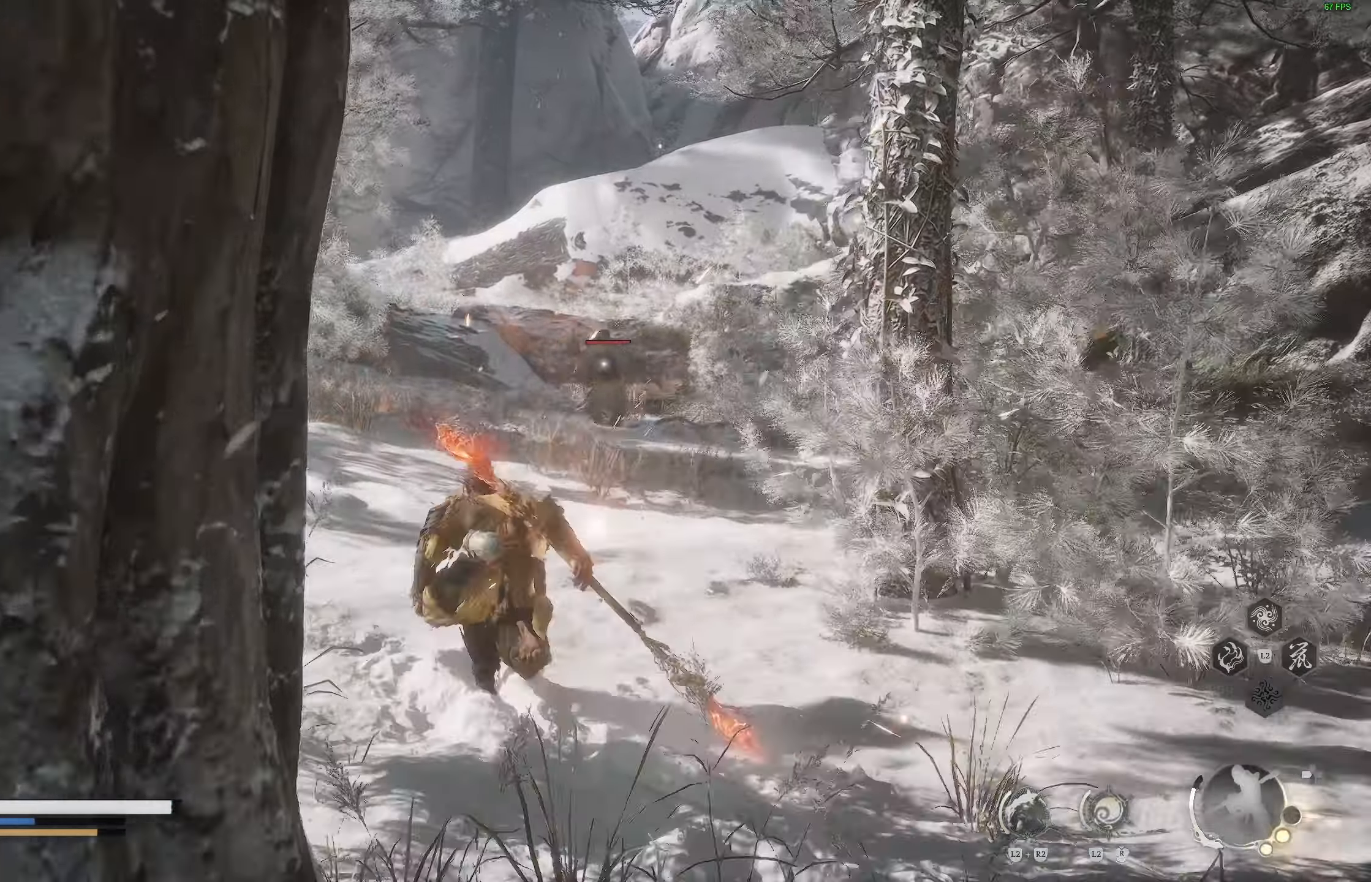
{"dt_ms": 500, "buttons": ["R2"], "left_stick": "up", "right_stick": "center", "events": [[67, "L3", "up"]]}
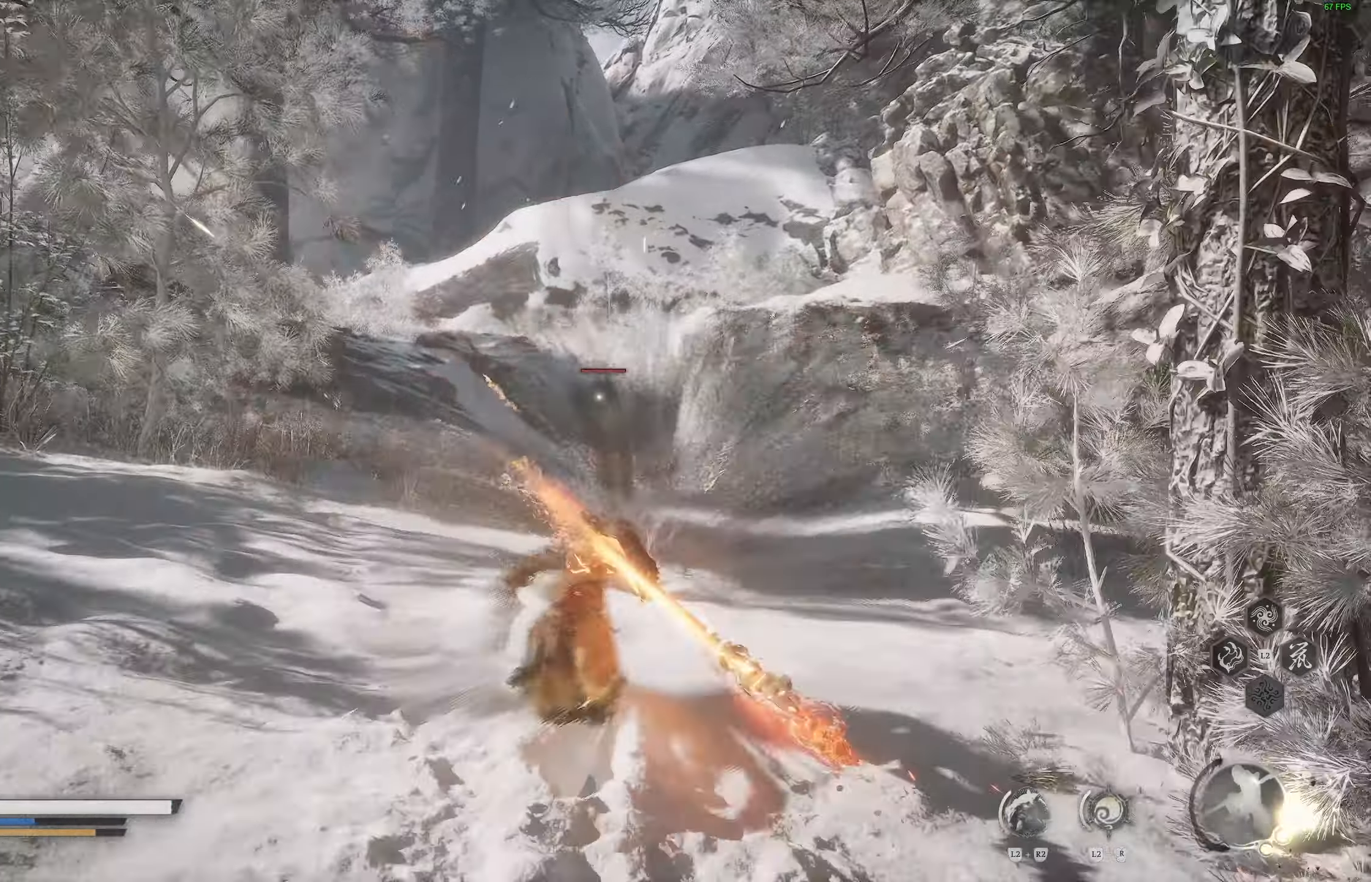
{"dt_ms": 500, "buttons": ["R2"], "left_stick": "up", "right_stick": "center", "events": []}
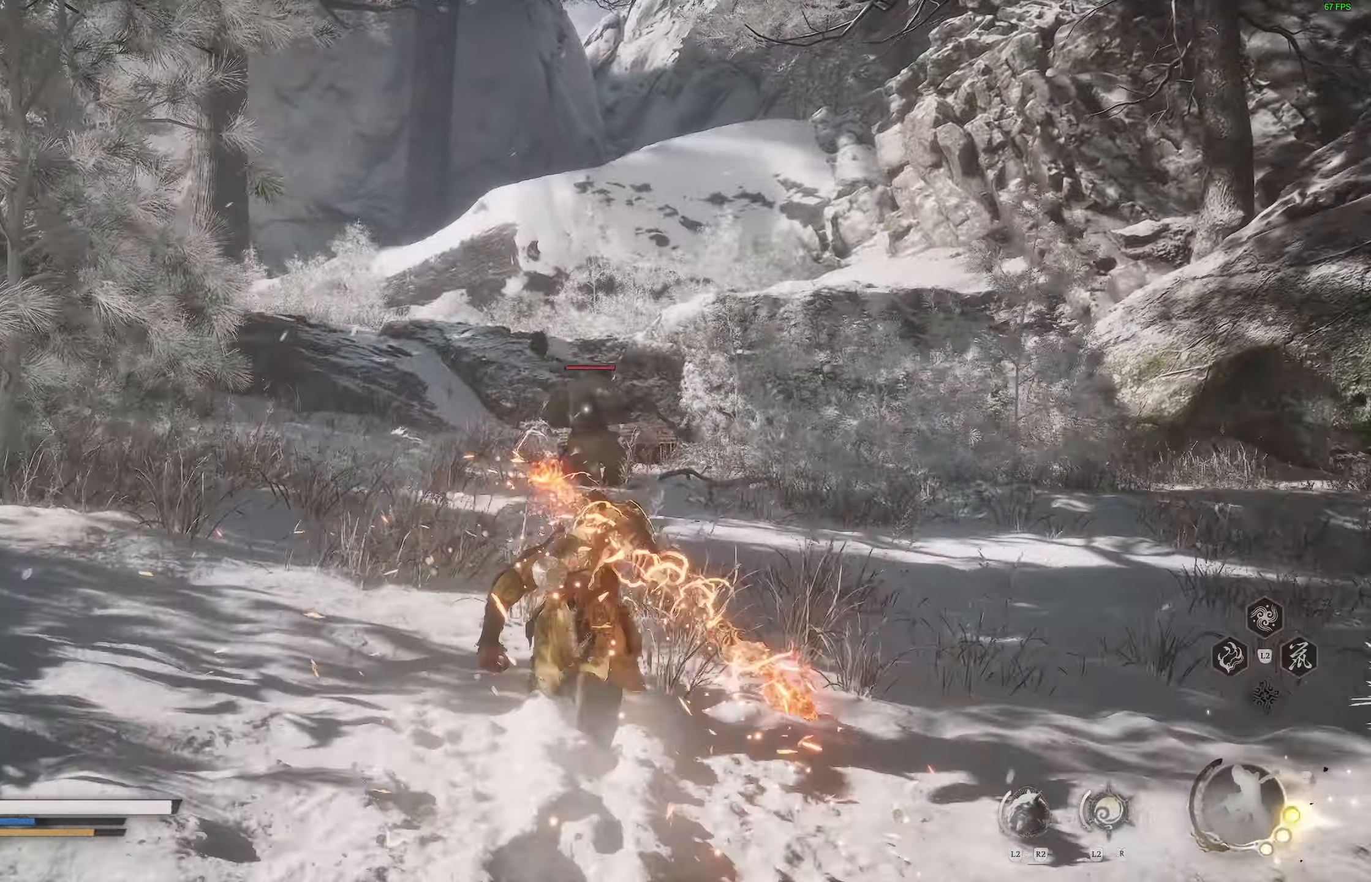
{"dt_ms": 500, "buttons": [], "left_stick": "up", "right_stick": "center", "events": [[317, "R2", "up"]]}
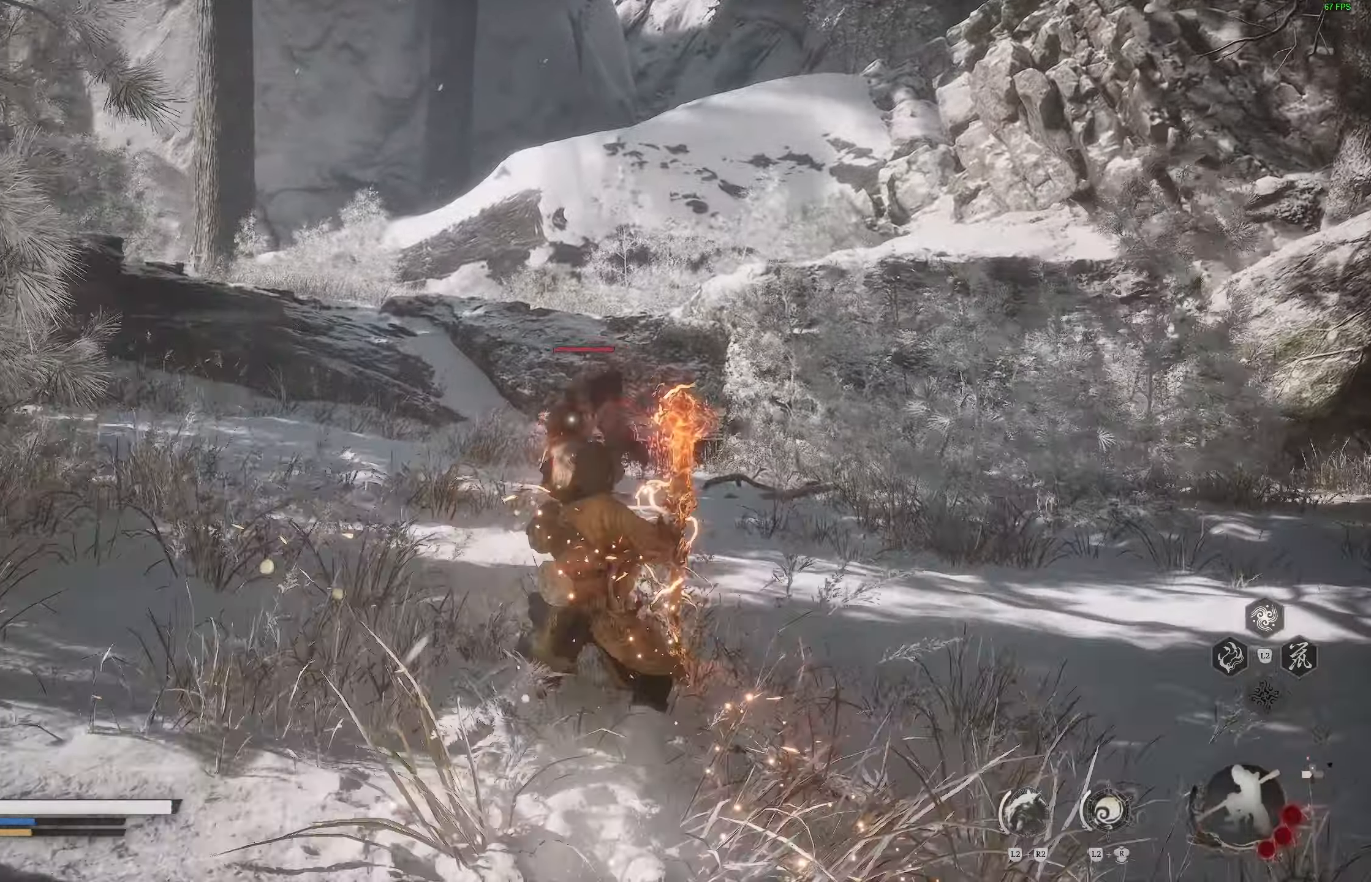
{"dt_ms": 500, "buttons": [], "left_stick": "up", "right_stick": "center", "events": []}
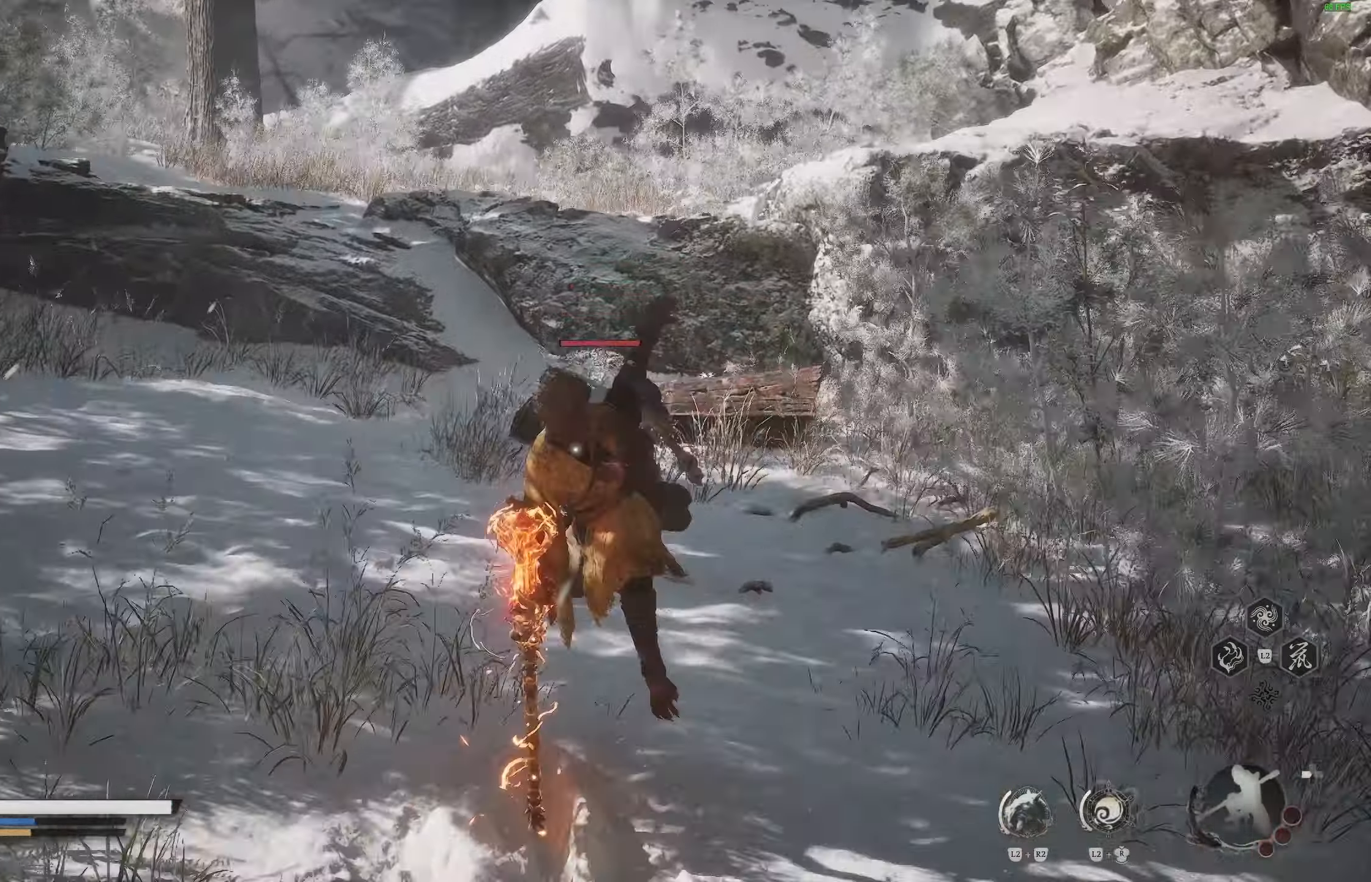
{"dt_ms": 500, "buttons": [], "left_stick": "center", "right_stick": "center", "events": [[383, "left_stick", "center"], [433, "left_stick", "up-right"], [500, "left_stick", "center"]]}
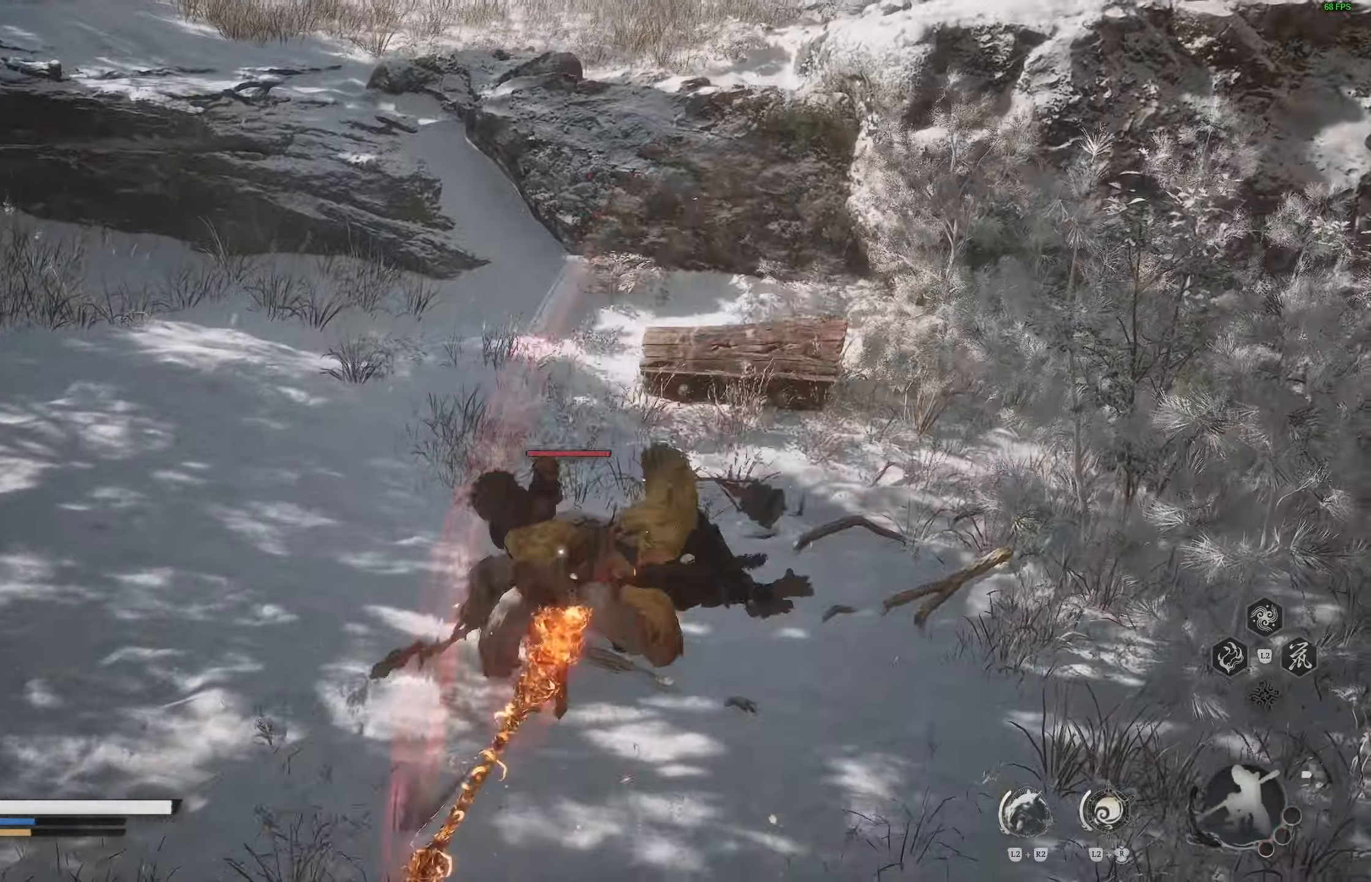
{"dt_ms": 500, "buttons": [], "left_stick": "center", "right_stick": "center", "events": []}
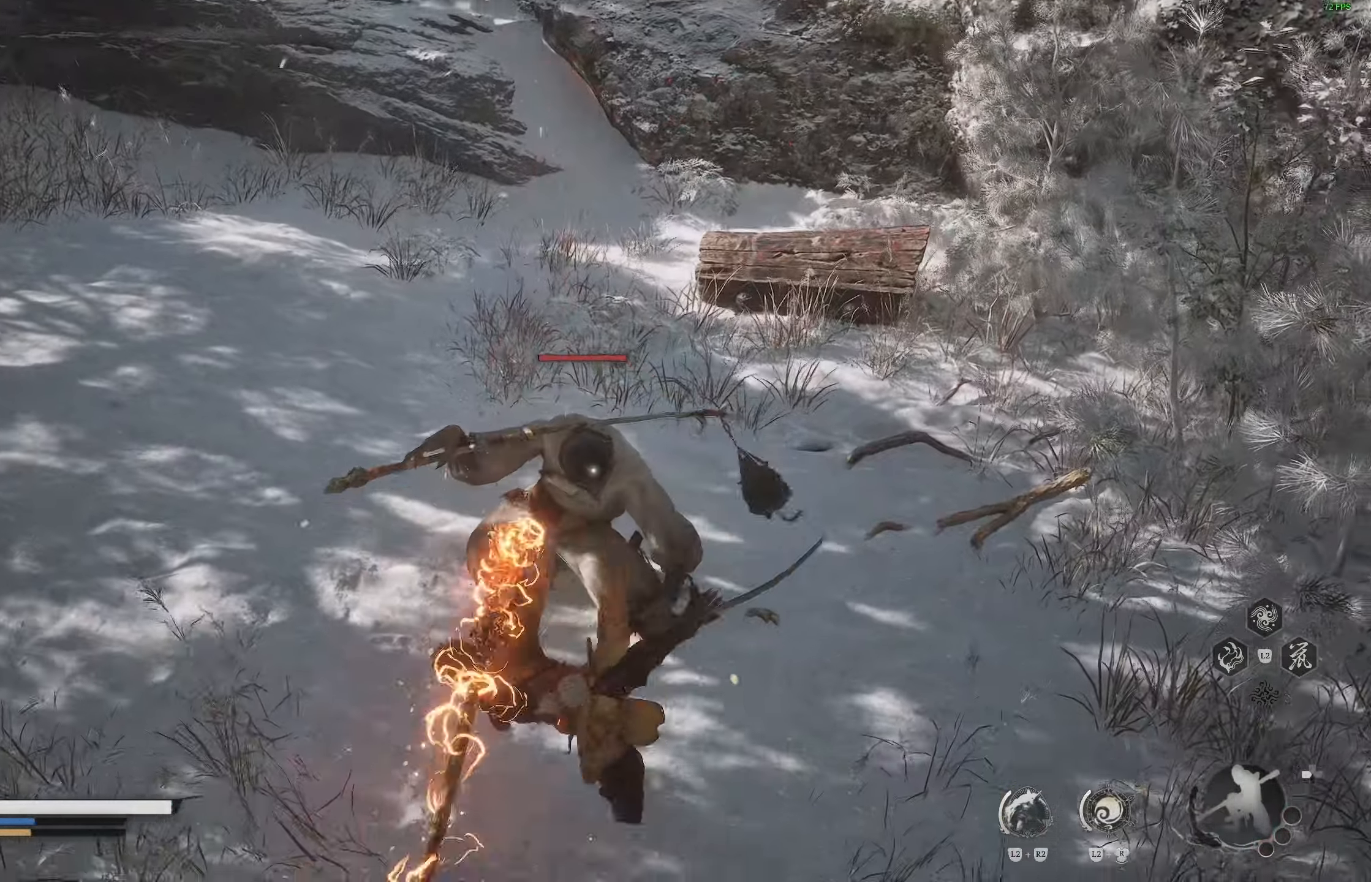
{"dt_ms": 500, "buttons": [], "left_stick": "center", "right_stick": "center", "events": []}
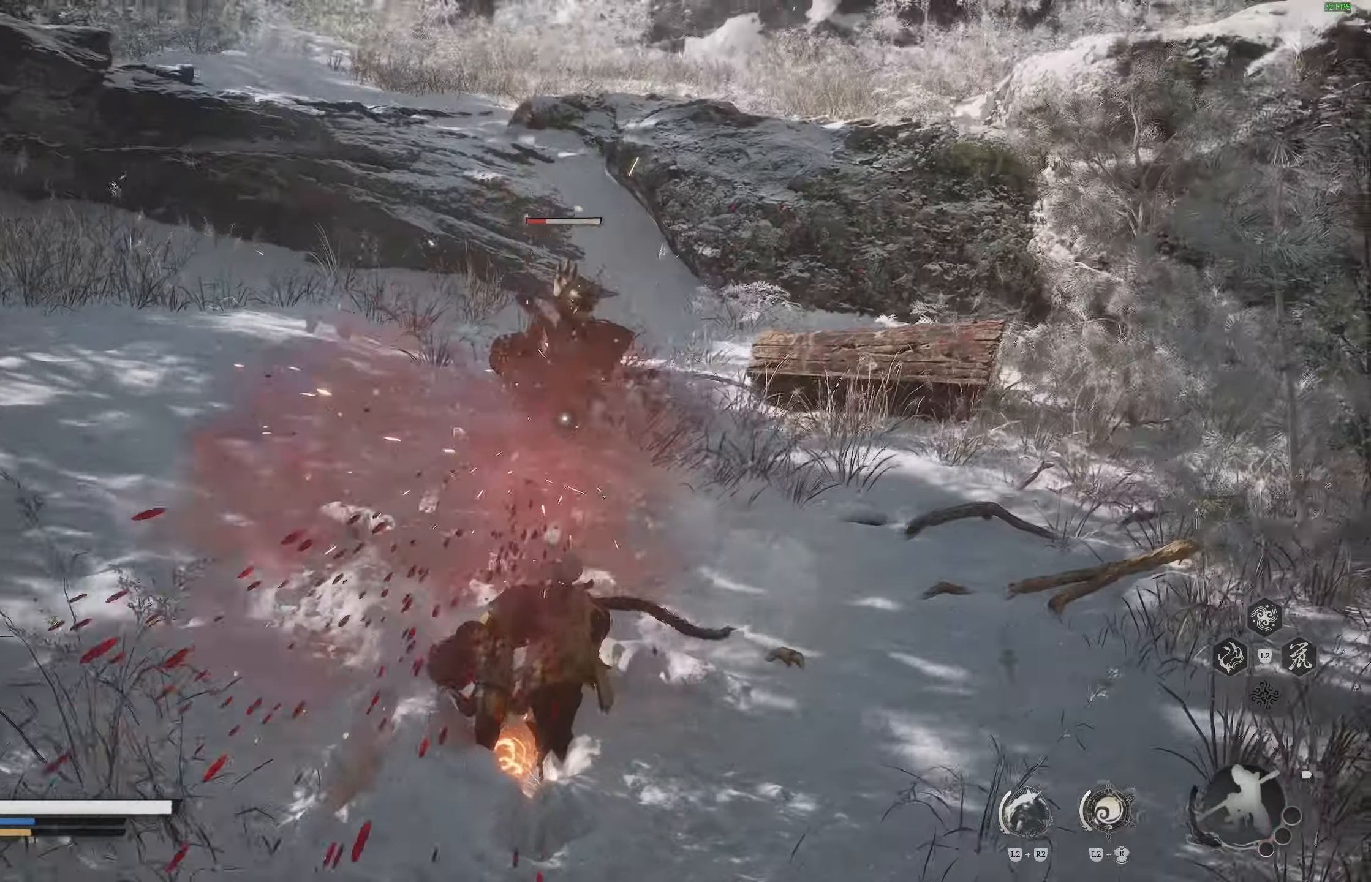
{"dt_ms": 500, "buttons": [], "left_stick": "up", "right_stick": "center", "events": [[183, "left_stick", "up"]]}
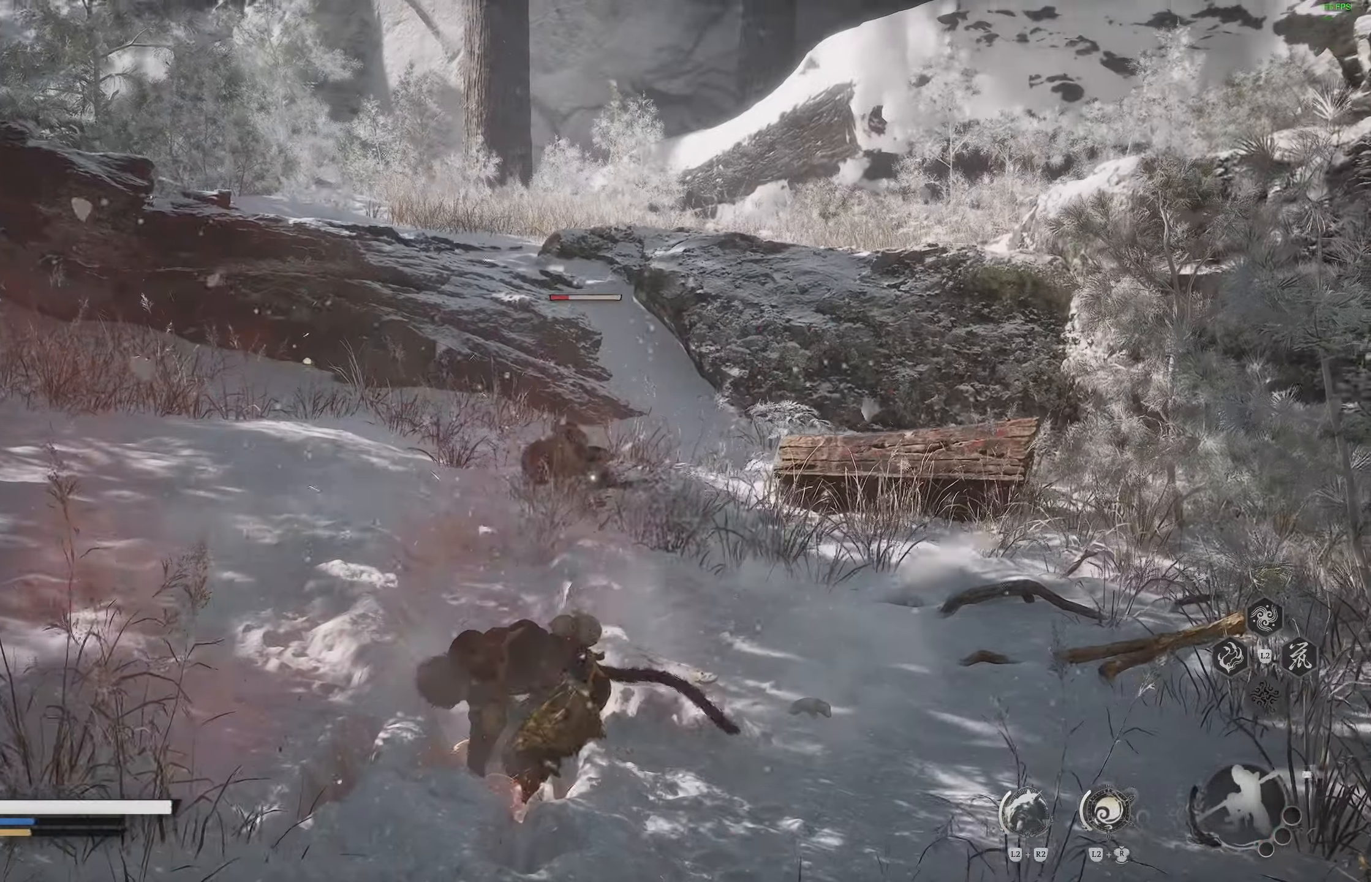
{"dt_ms": 500, "buttons": [], "left_stick": "up", "right_stick": "center", "events": []}
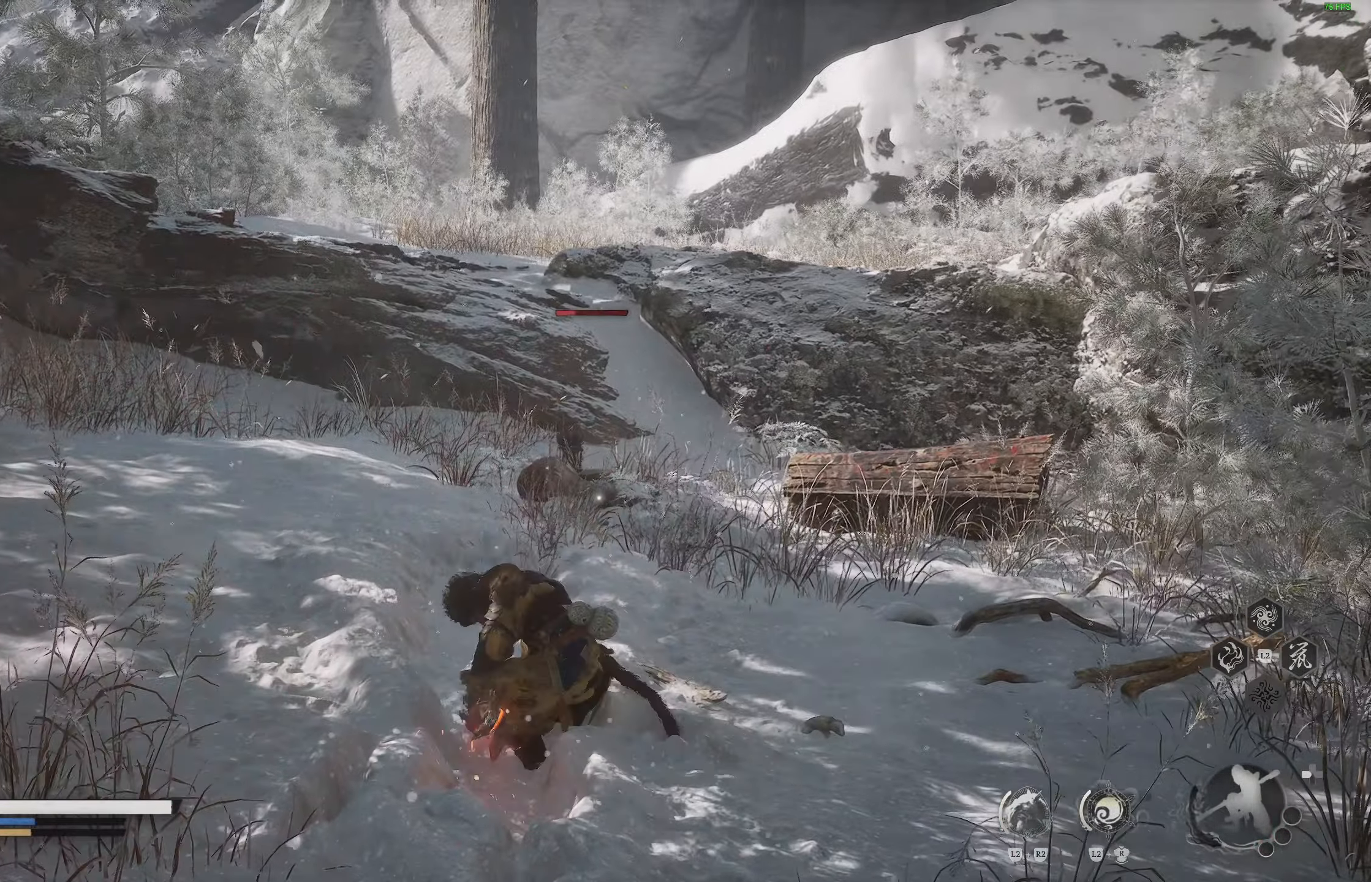
{"dt_ms": 500, "buttons": [], "left_stick": "up", "right_stick": "center", "events": []}
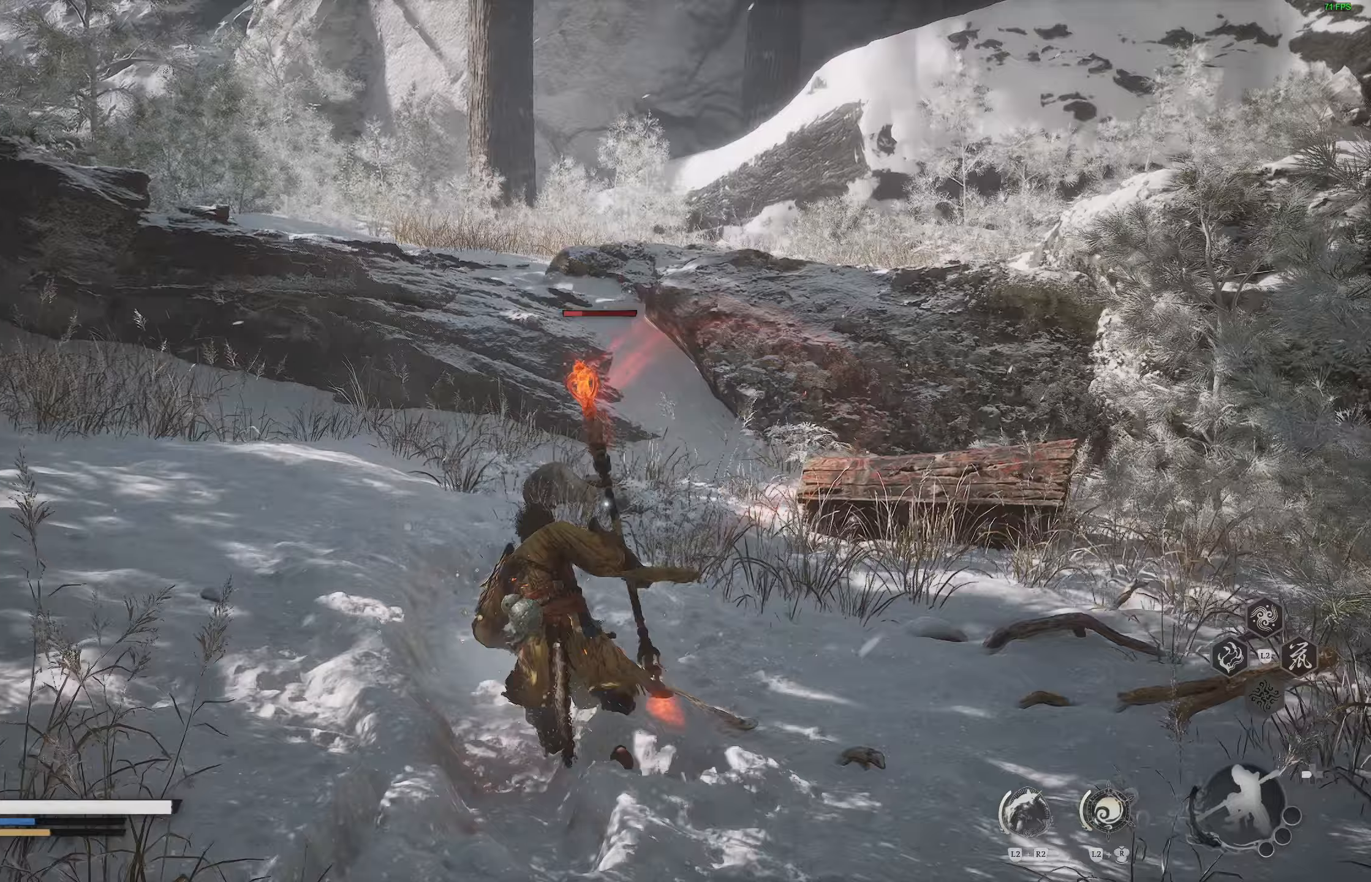
{"dt_ms": 500, "buttons": [], "left_stick": "up-left", "right_stick": "center", "events": [[100, "L3", "down"], [217, "L3", "up"], [383, "R1", "down"], [450, "left_stick", "up-left"], [483, "R1", "up"]]}
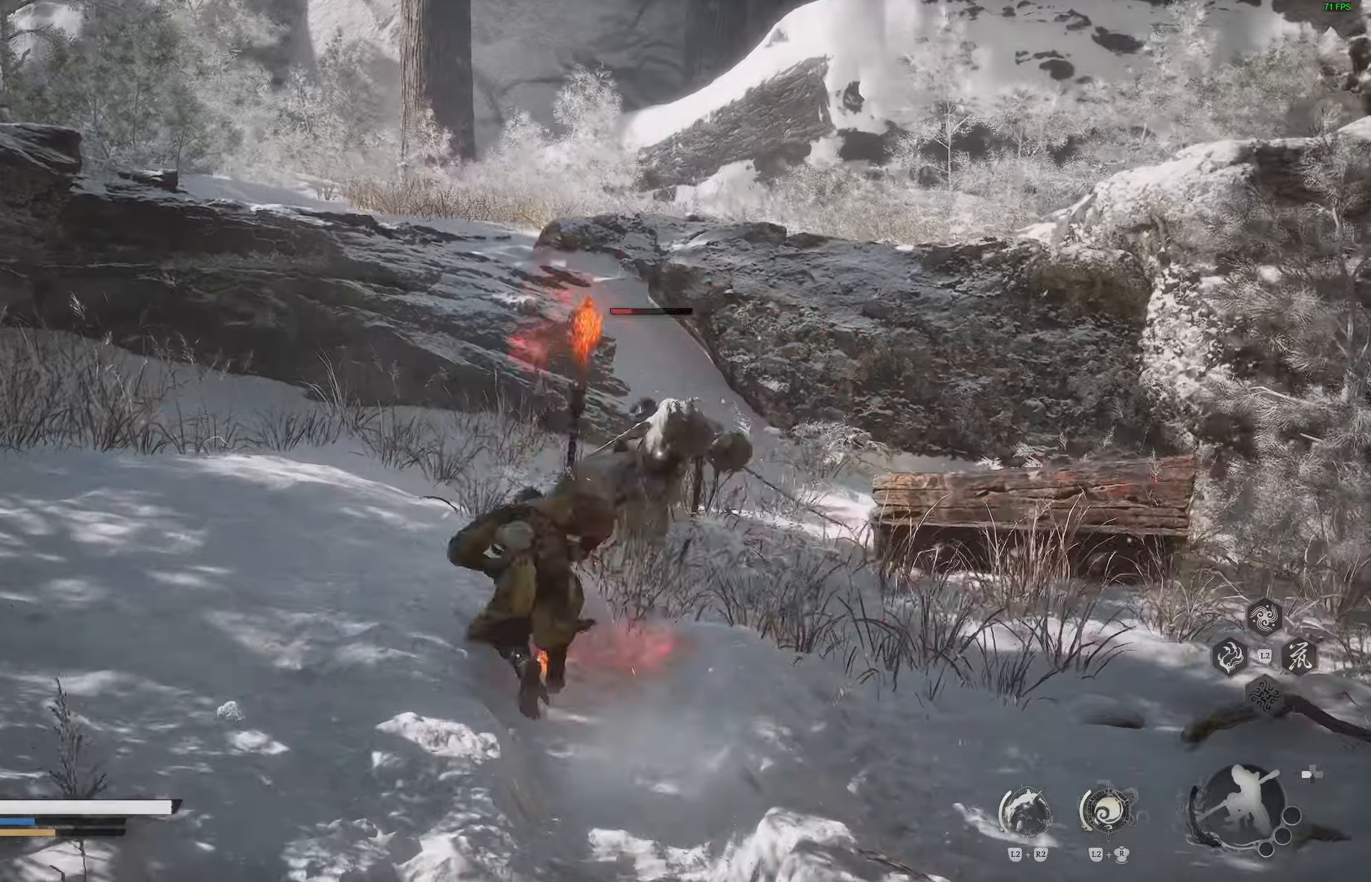
{"dt_ms": 500, "buttons": [], "left_stick": "center", "right_stick": "center", "events": [[183, "DPAD_RIGHT", "down"], [300, "DPAD_RIGHT", "up"], [300, "R1", "down"], [400, "R1", "up"], [400, "left_stick", "center"]]}